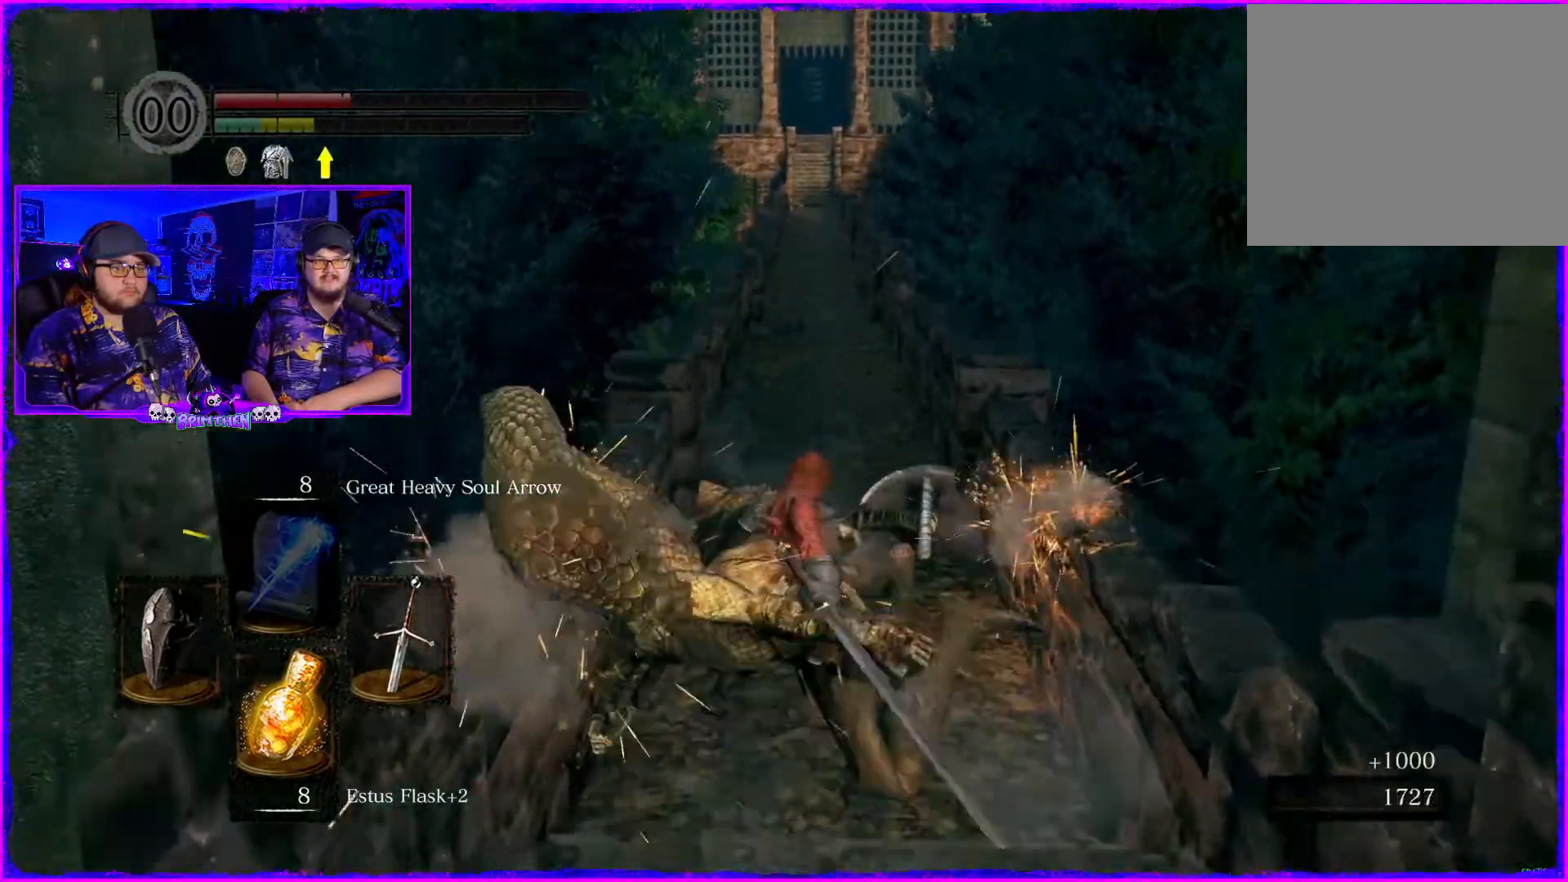
Gameplay with a controller (PlayStation layout); each line is a JSON object with the inputs held at the frame after it. "events" lists button and stick changes between this image and that frame as [ms after this image, input, new state], when the widget could be followed in between. Not read: L1.
{"buttons": [], "left_stick": "up", "right_stick": "center", "events": [[284, "right_stick", "center"]]}
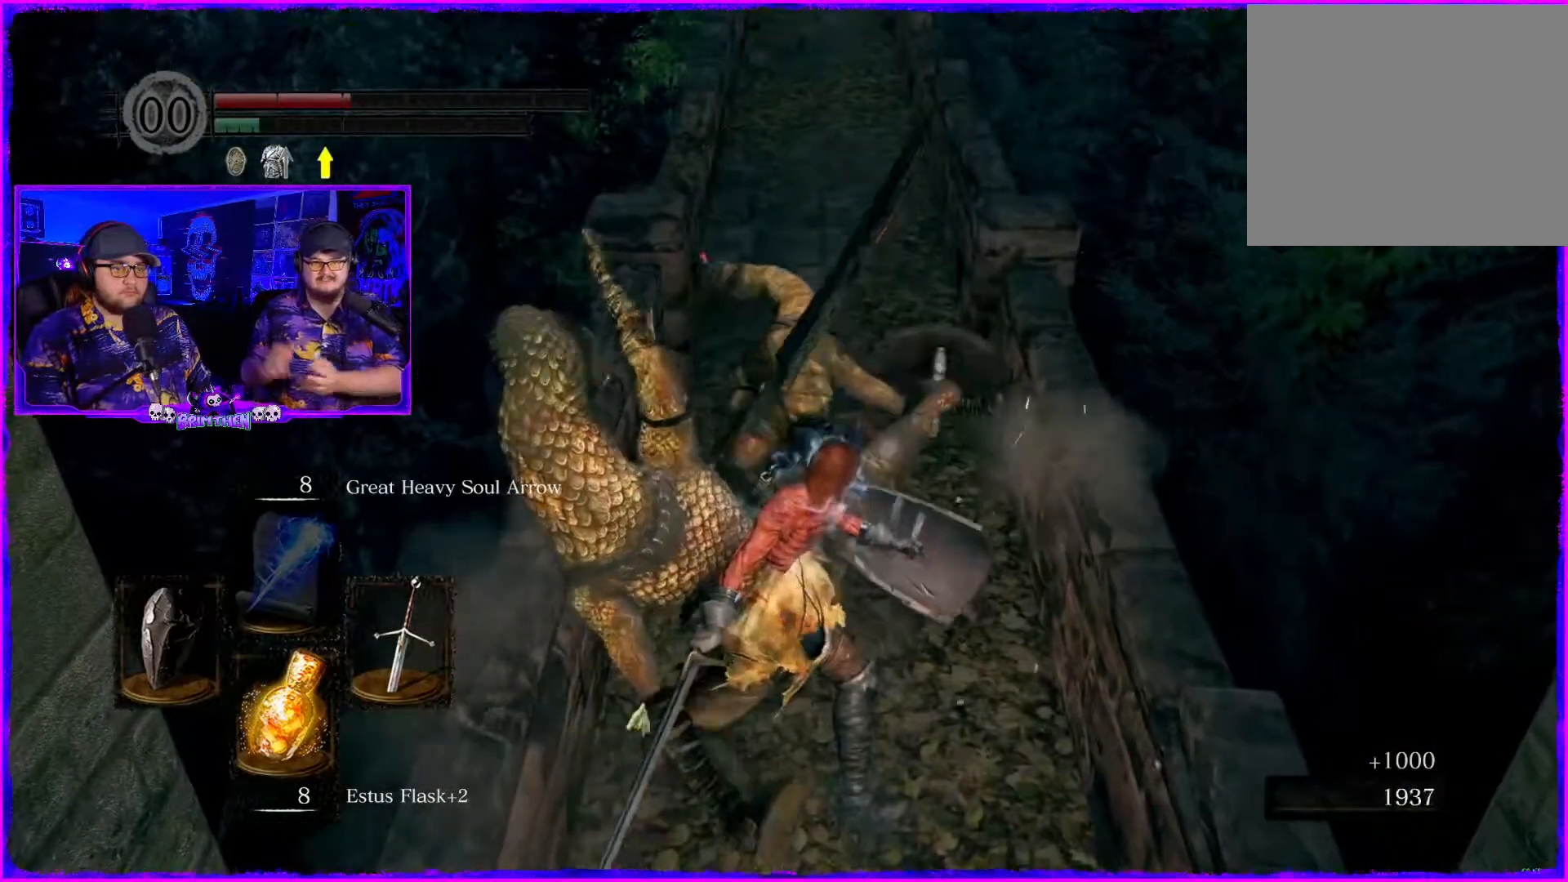
{"buttons": [], "left_stick": "up", "right_stick": "center", "events": []}
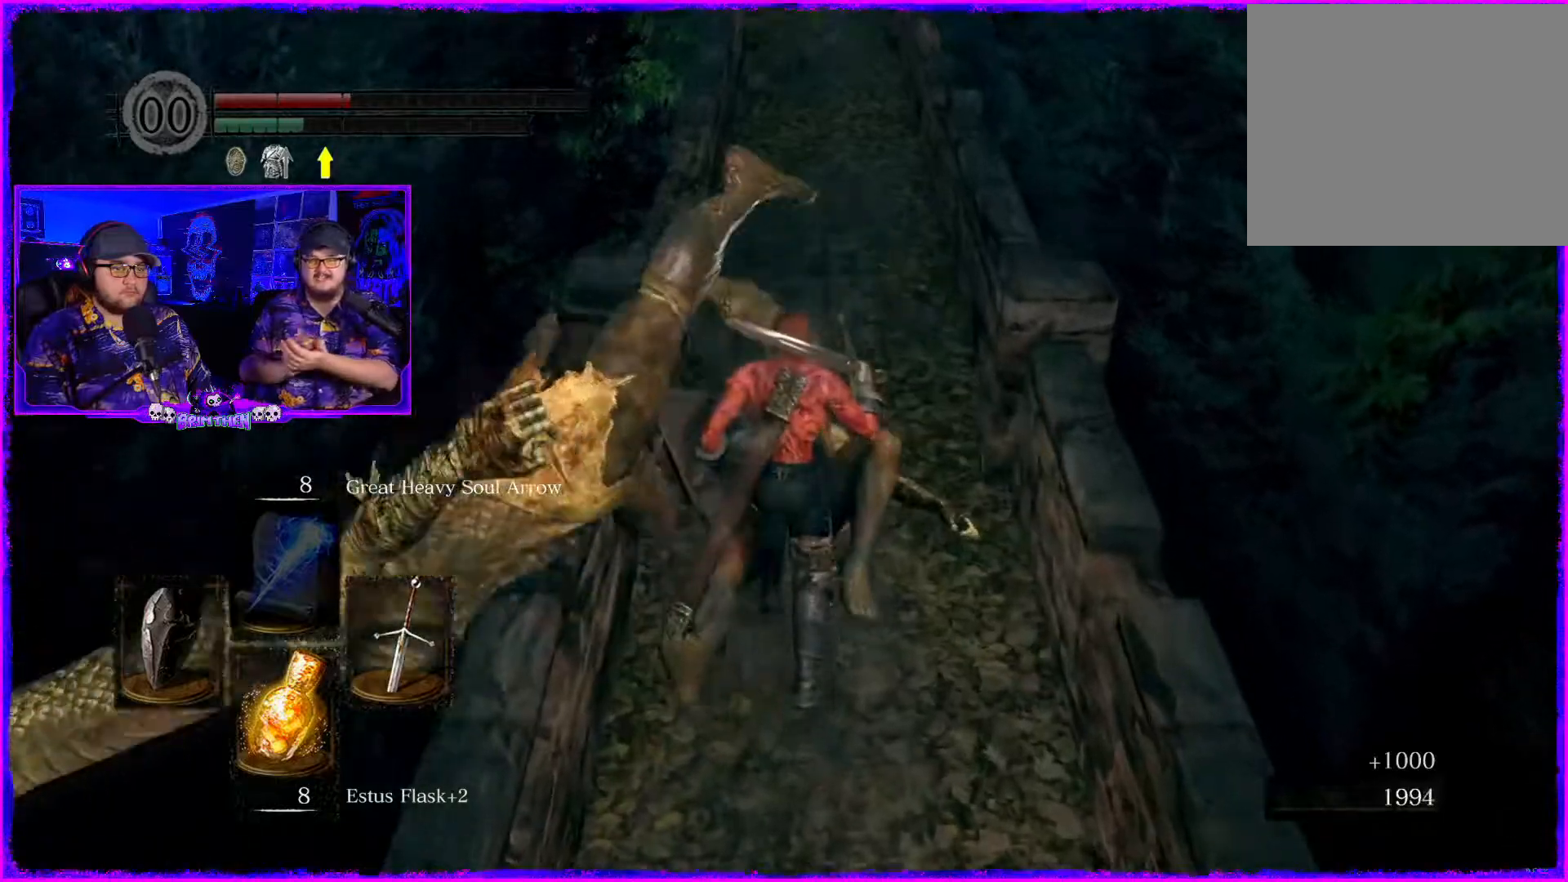
{"buttons": [], "left_stick": "up", "right_stick": "center", "events": []}
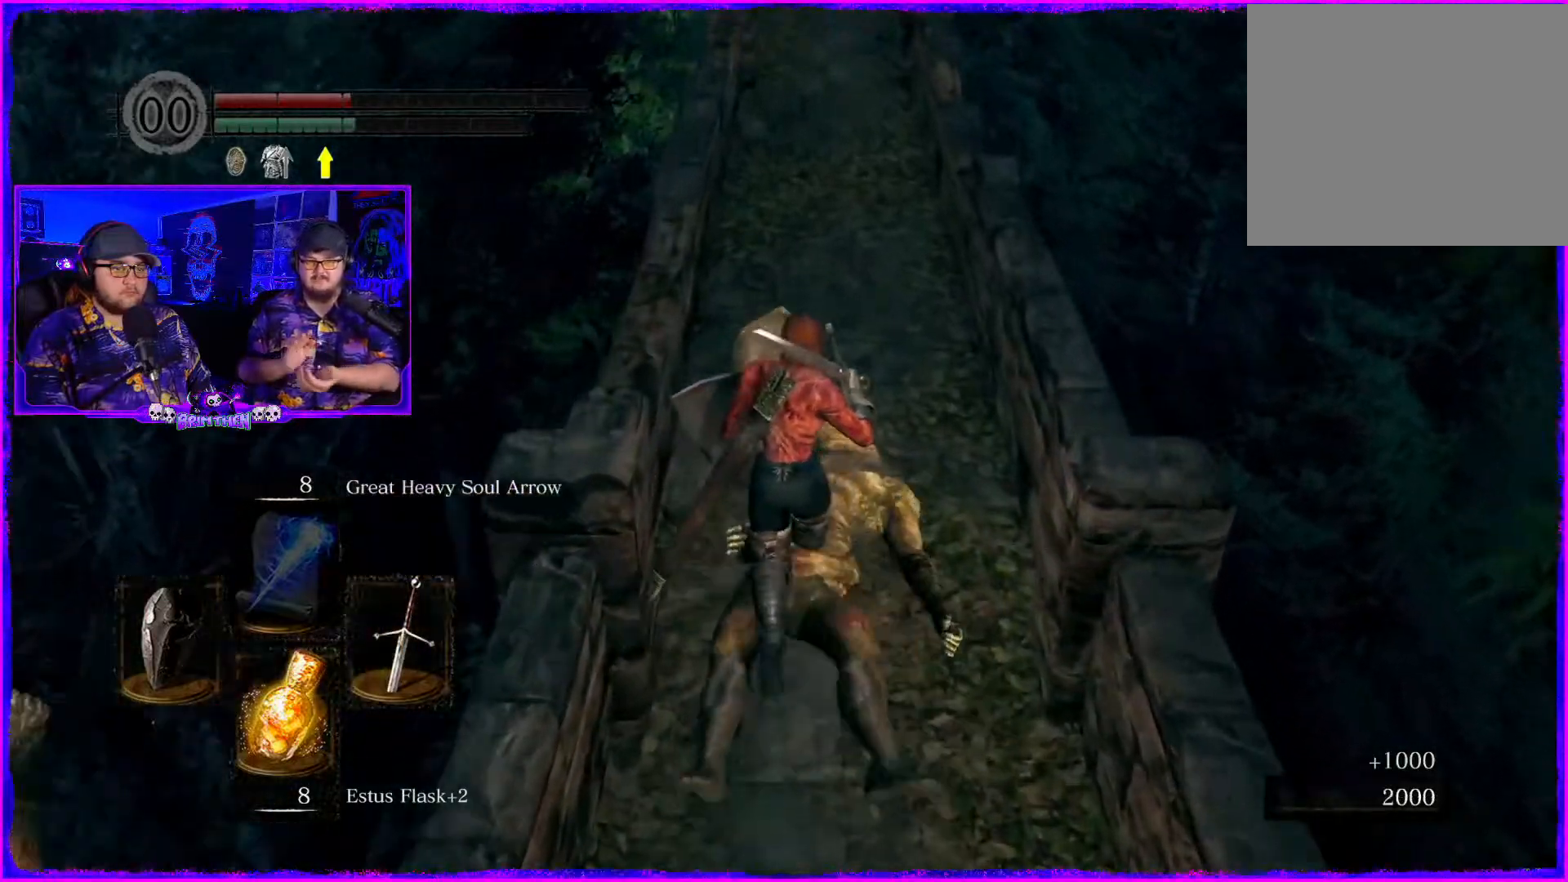
{"buttons": [], "left_stick": "left", "right_stick": "down-left", "events": [[83, "left_stick", "right"], [117, "right_stick", "down-left"], [200, "left_stick", "down-right"], [334, "left_stick", "down-left"], [484, "left_stick", "left"]]}
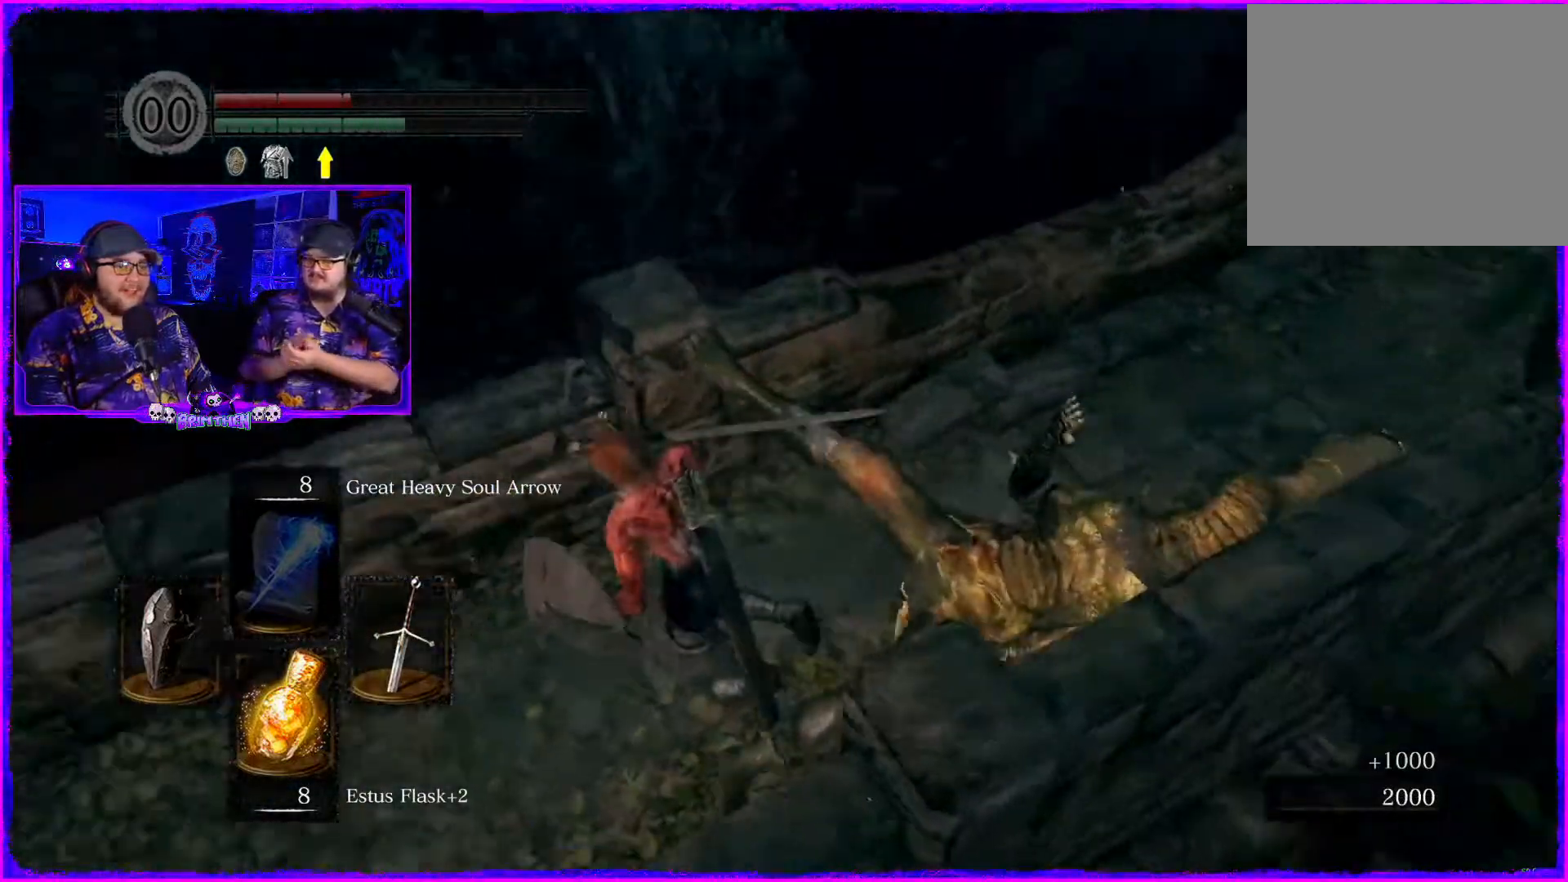
{"buttons": [], "left_stick": "center", "right_stick": "down", "events": [[17, "left_stick", "up-left"], [301, "right_stick", "down"], [417, "left_stick", "center"]]}
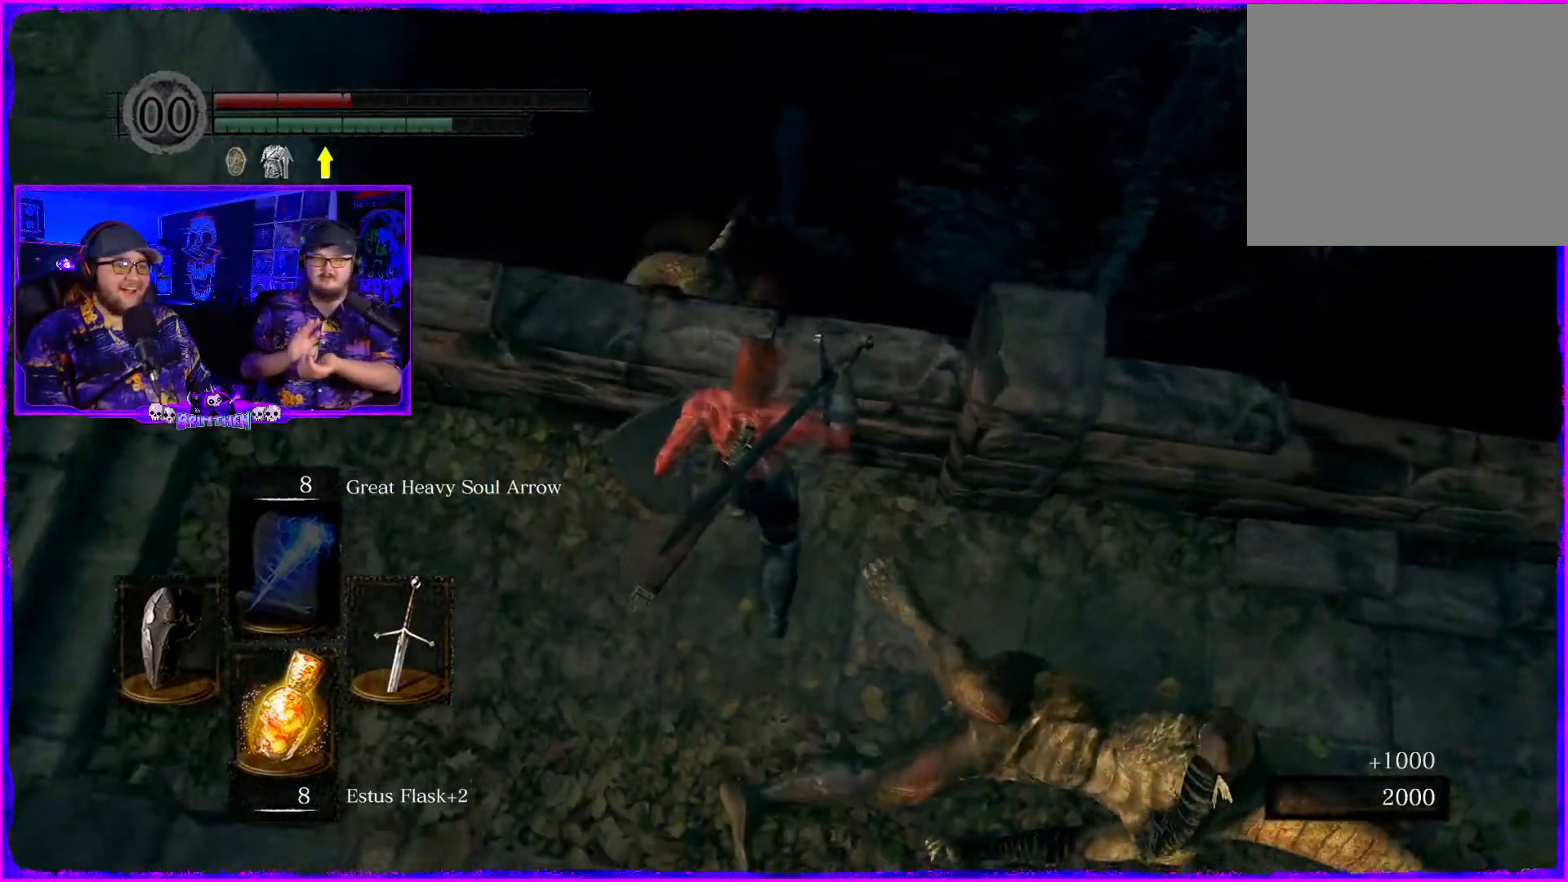
{"buttons": [], "left_stick": "center", "right_stick": "down", "events": [[300, "right_stick", "center"], [484, "right_stick", "down"]]}
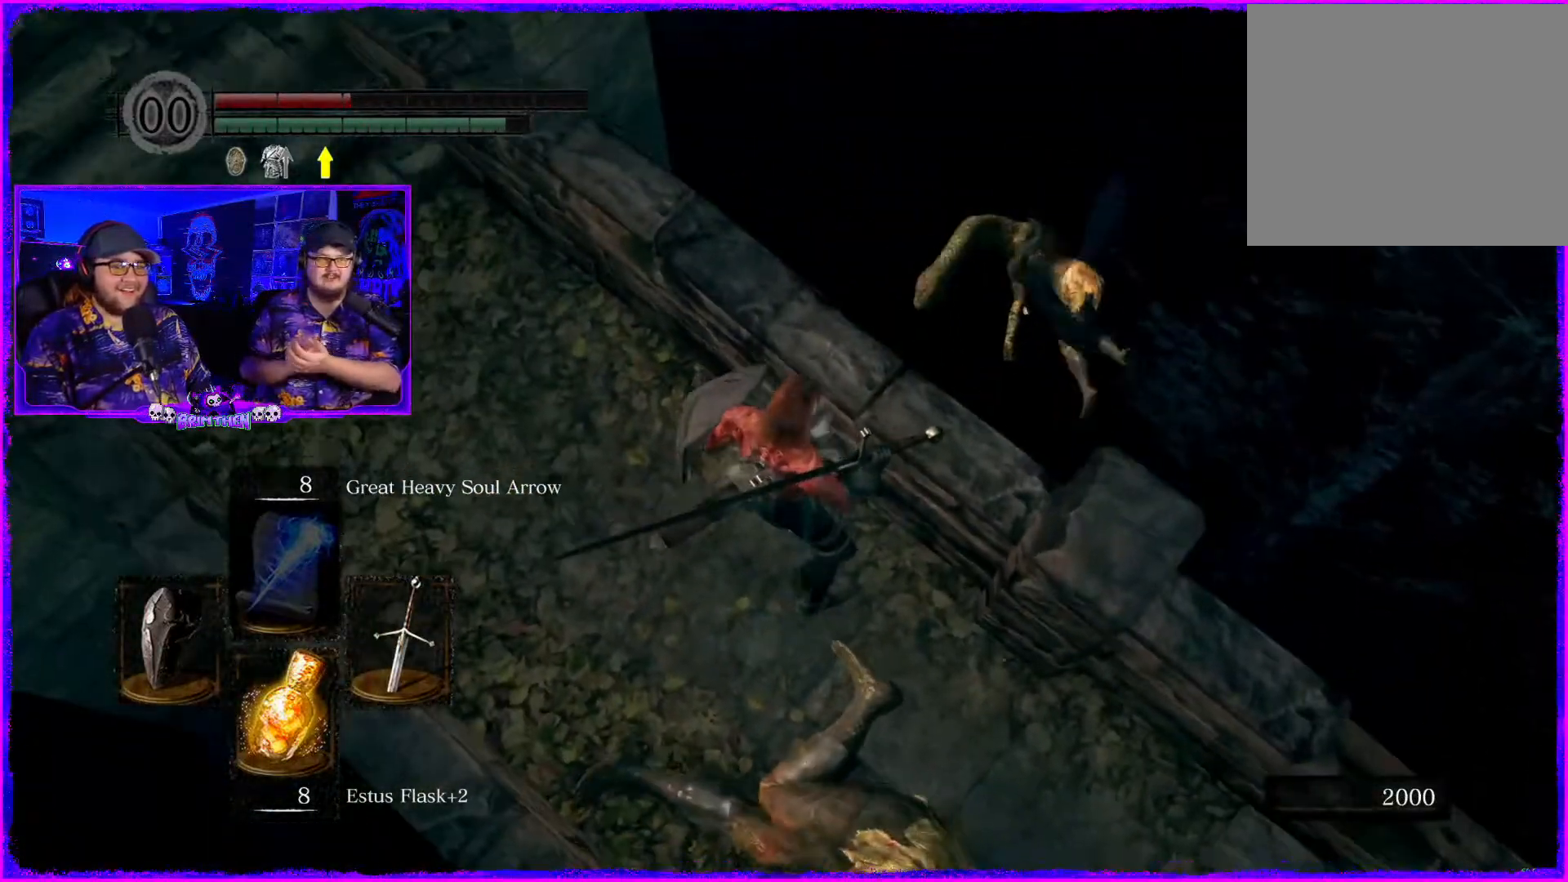
{"buttons": [], "left_stick": "center", "right_stick": "center", "events": [[150, "right_stick", "center"]]}
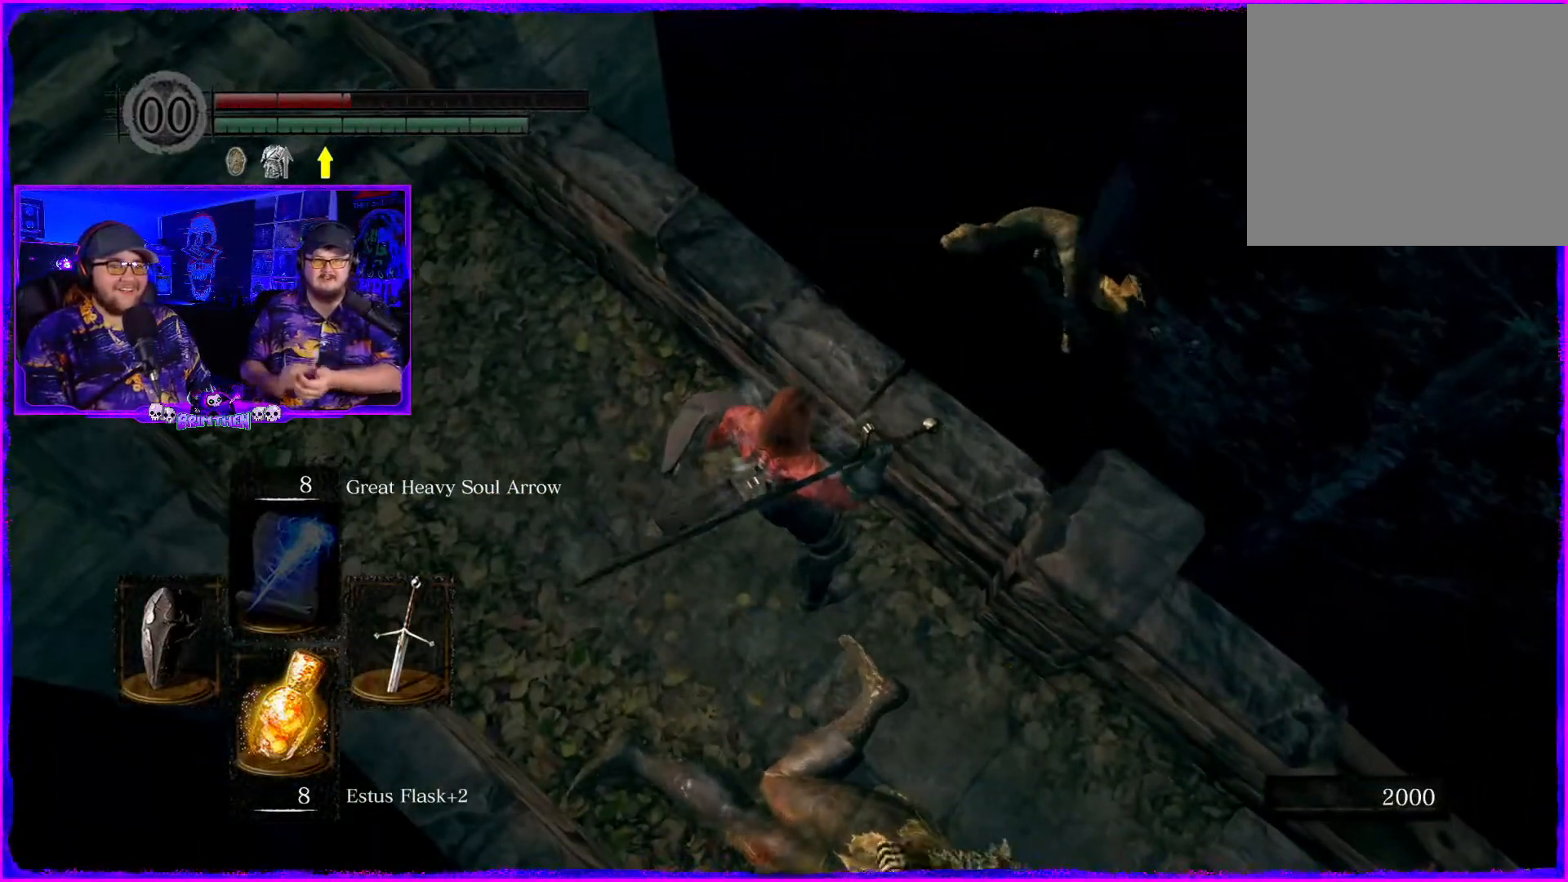
{"buttons": [], "left_stick": "center", "right_stick": "center", "events": [[67, "right_stick", "right"], [317, "right_stick", "center"]]}
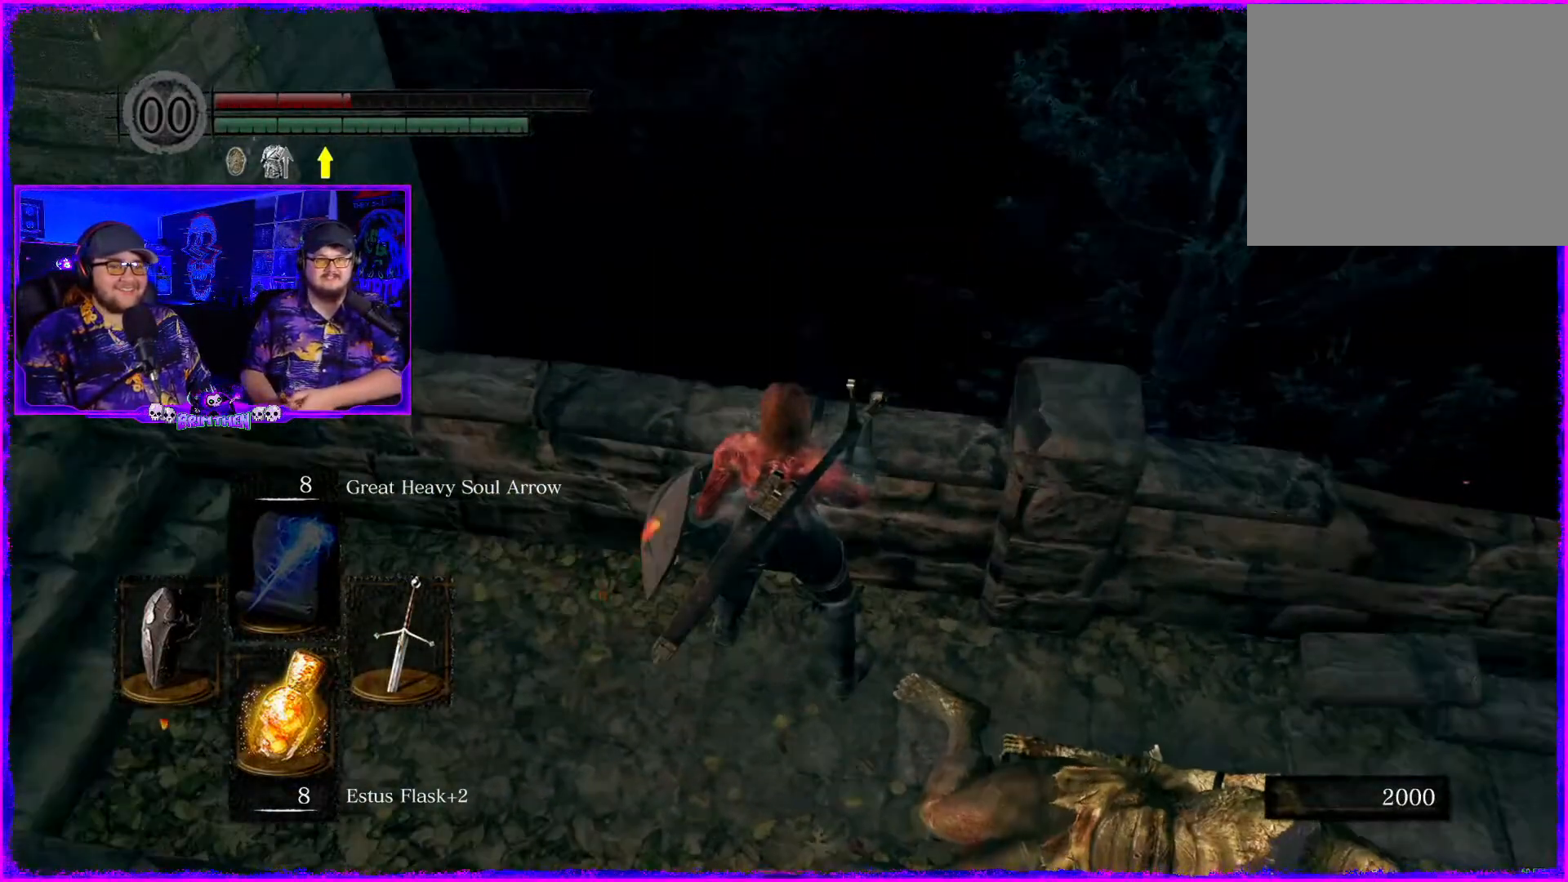
{"buttons": [], "left_stick": "center", "right_stick": "center", "events": [[50, "right_stick", "down"], [267, "right_stick", "center"]]}
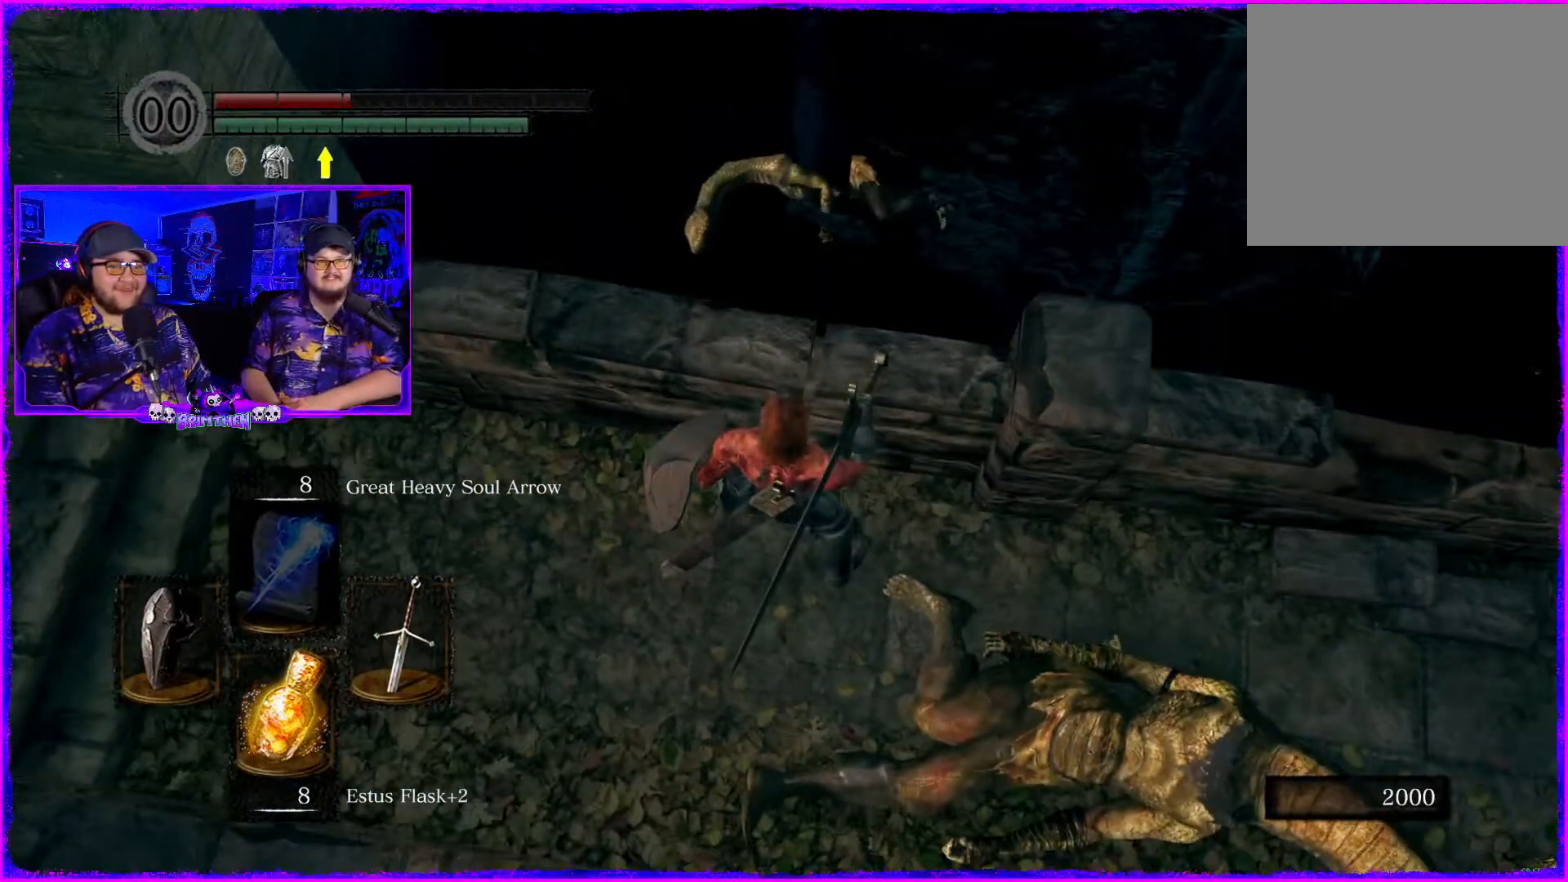
{"buttons": [], "left_stick": "right", "right_stick": "down-right", "events": [[200, "right_stick", "down-right"], [283, "left_stick", "right"]]}
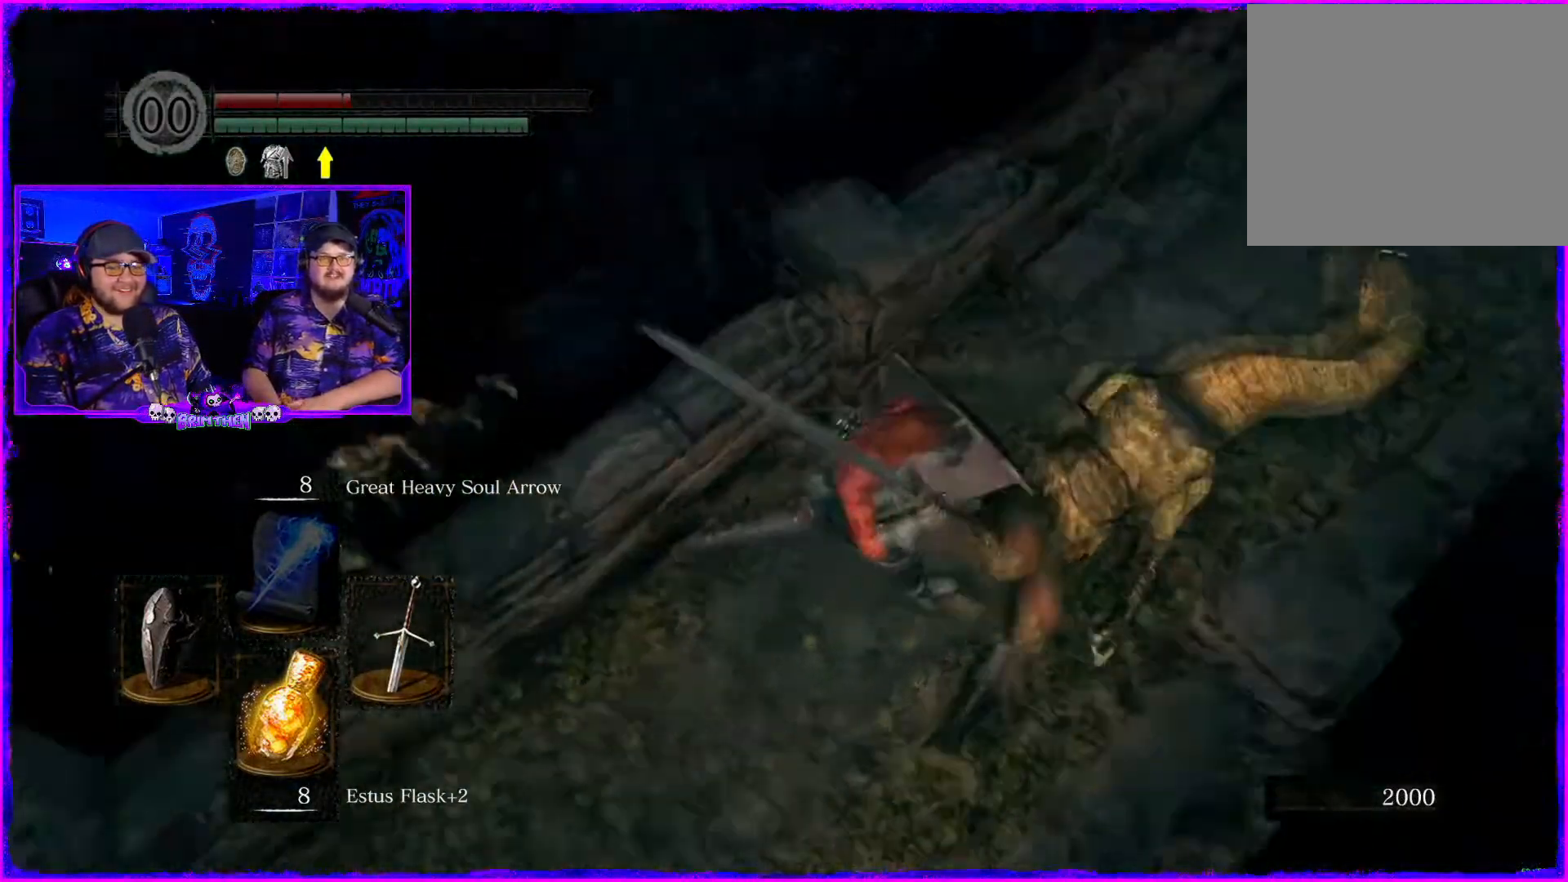
{"buttons": [], "left_stick": "up", "right_stick": "center", "events": [[34, "right_stick", "right"], [167, "right_stick", "up-right"], [184, "left_stick", "up-right"], [367, "left_stick", "up"], [434, "right_stick", "center"]]}
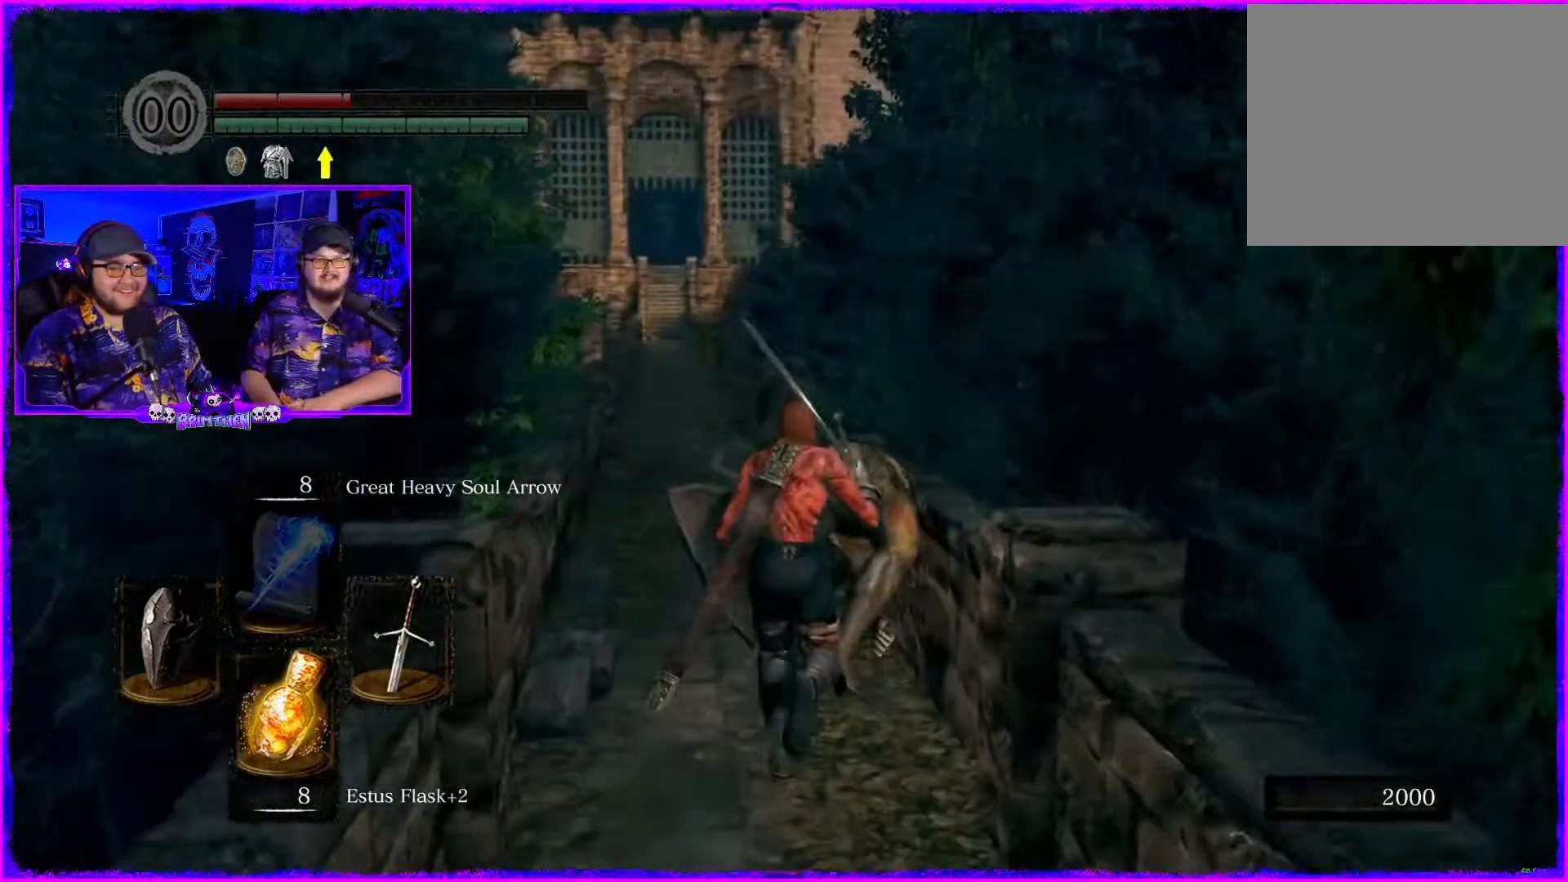
{"buttons": [], "left_stick": "up", "right_stick": "center", "events": [[50, "right_stick", "down"], [250, "right_stick", "left"], [300, "right_stick", "up"], [467, "right_stick", "center"]]}
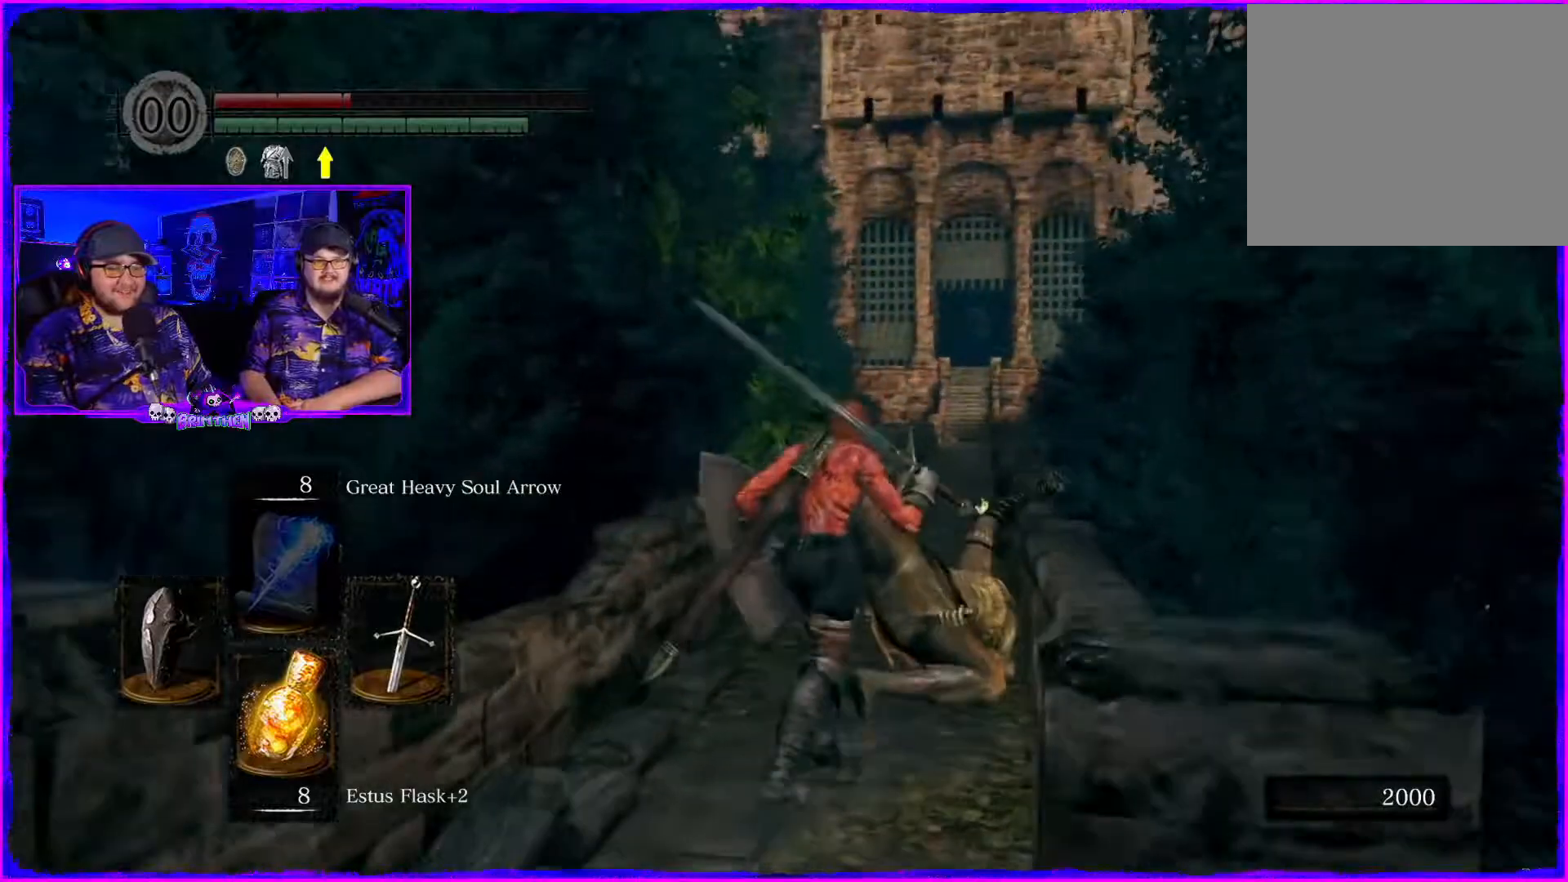
{"buttons": [], "left_stick": "up", "right_stick": "up", "events": [[34, "right_stick", "down"], [401, "right_stick", "up"]]}
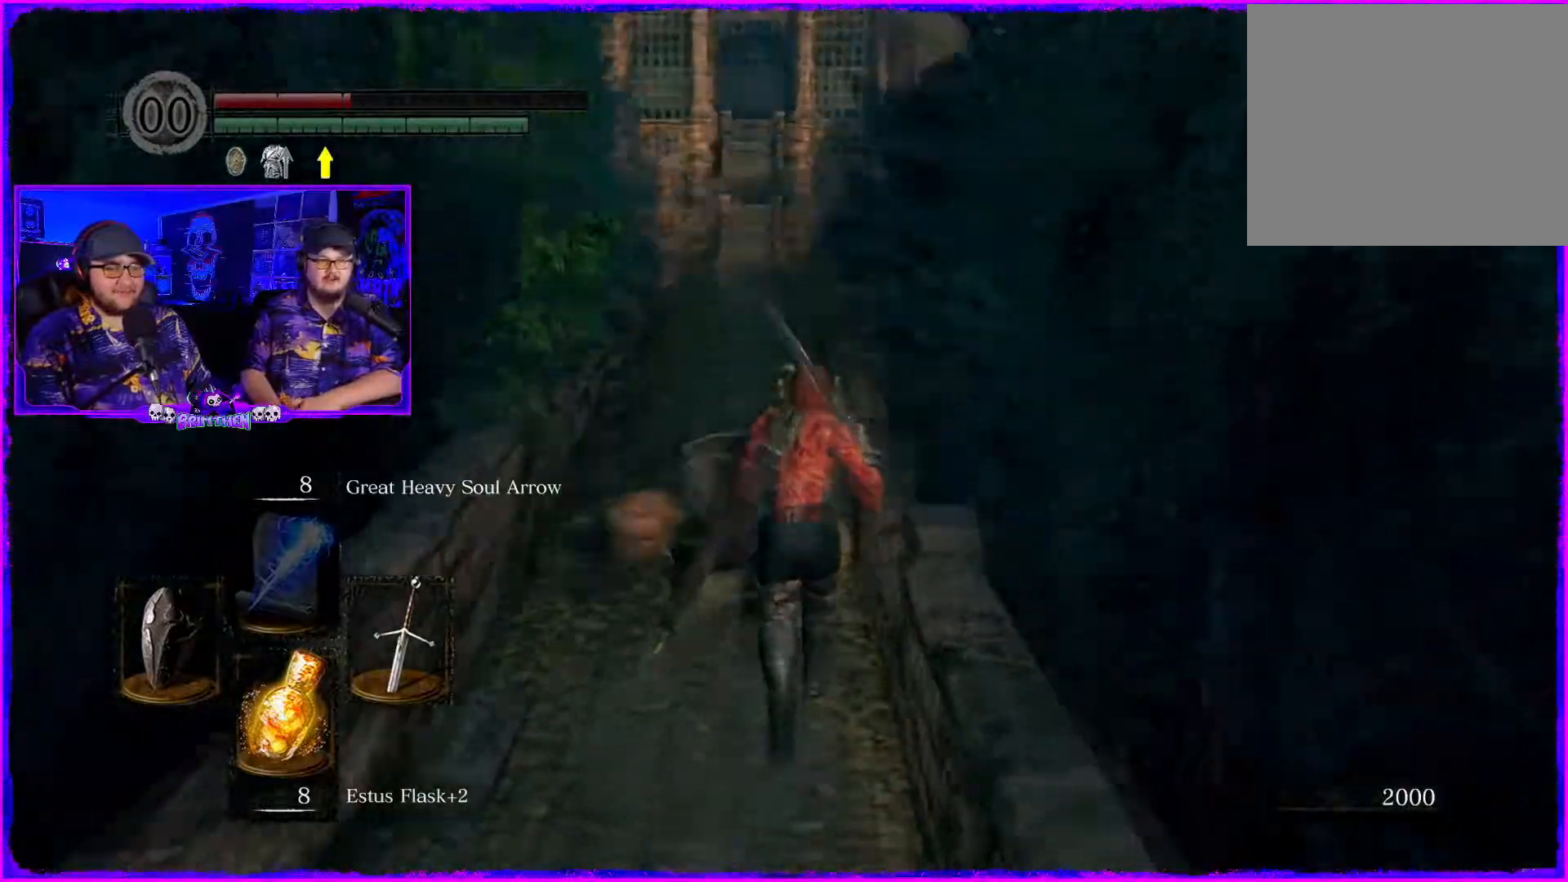
{"buttons": [], "left_stick": "up-right", "right_stick": "down-right", "events": [[67, "left_stick", "up-right"], [133, "right_stick", "center"], [267, "right_stick", "down-right"]]}
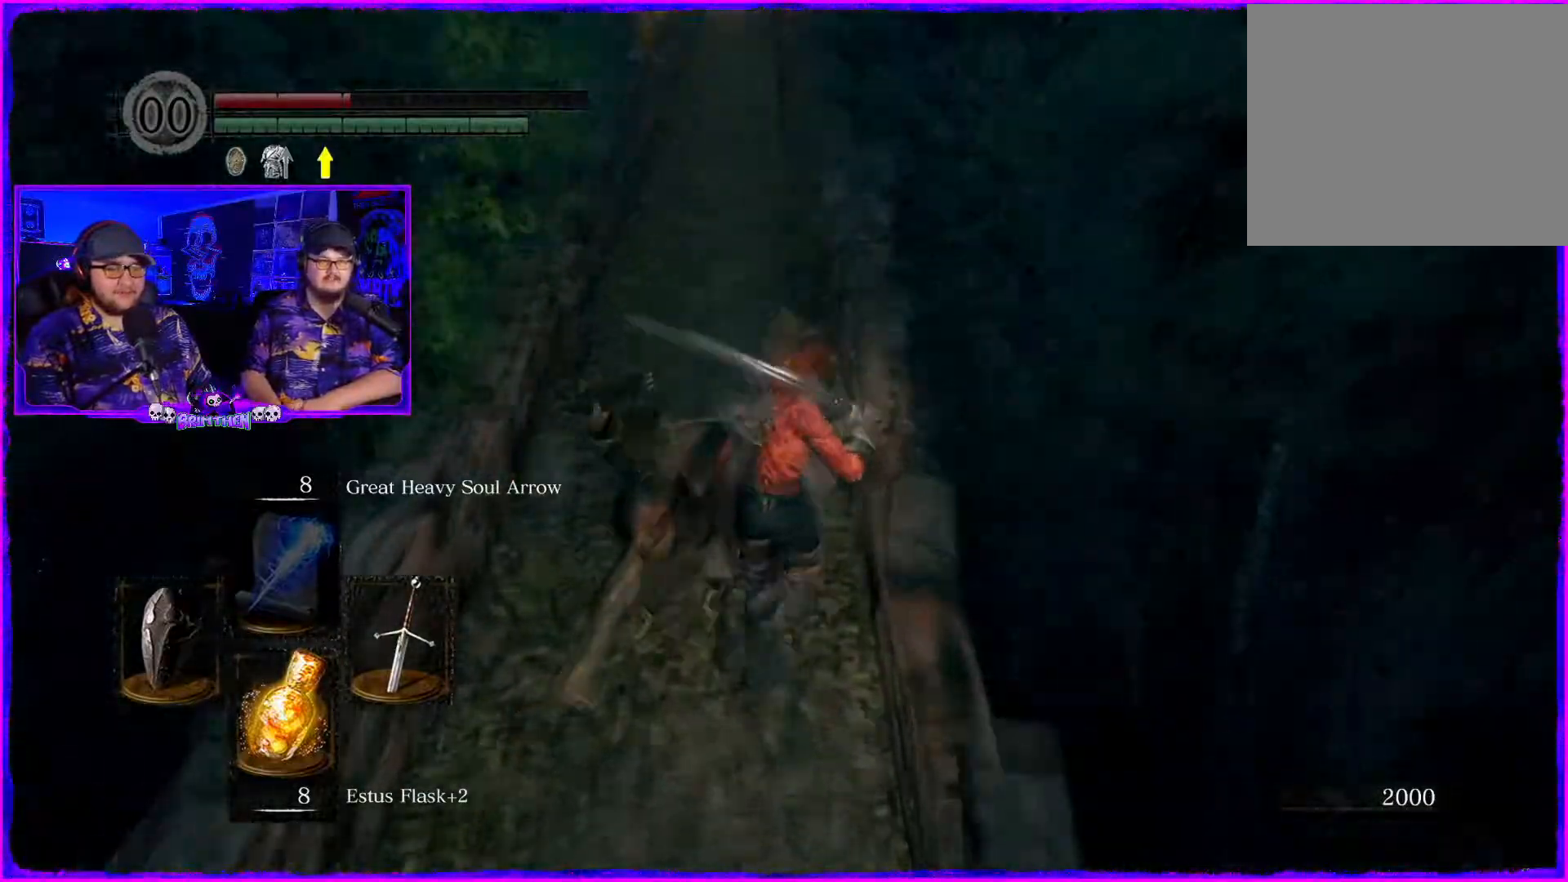
{"buttons": [], "left_stick": "up-right", "right_stick": "center", "events": [[167, "right_stick", "center"]]}
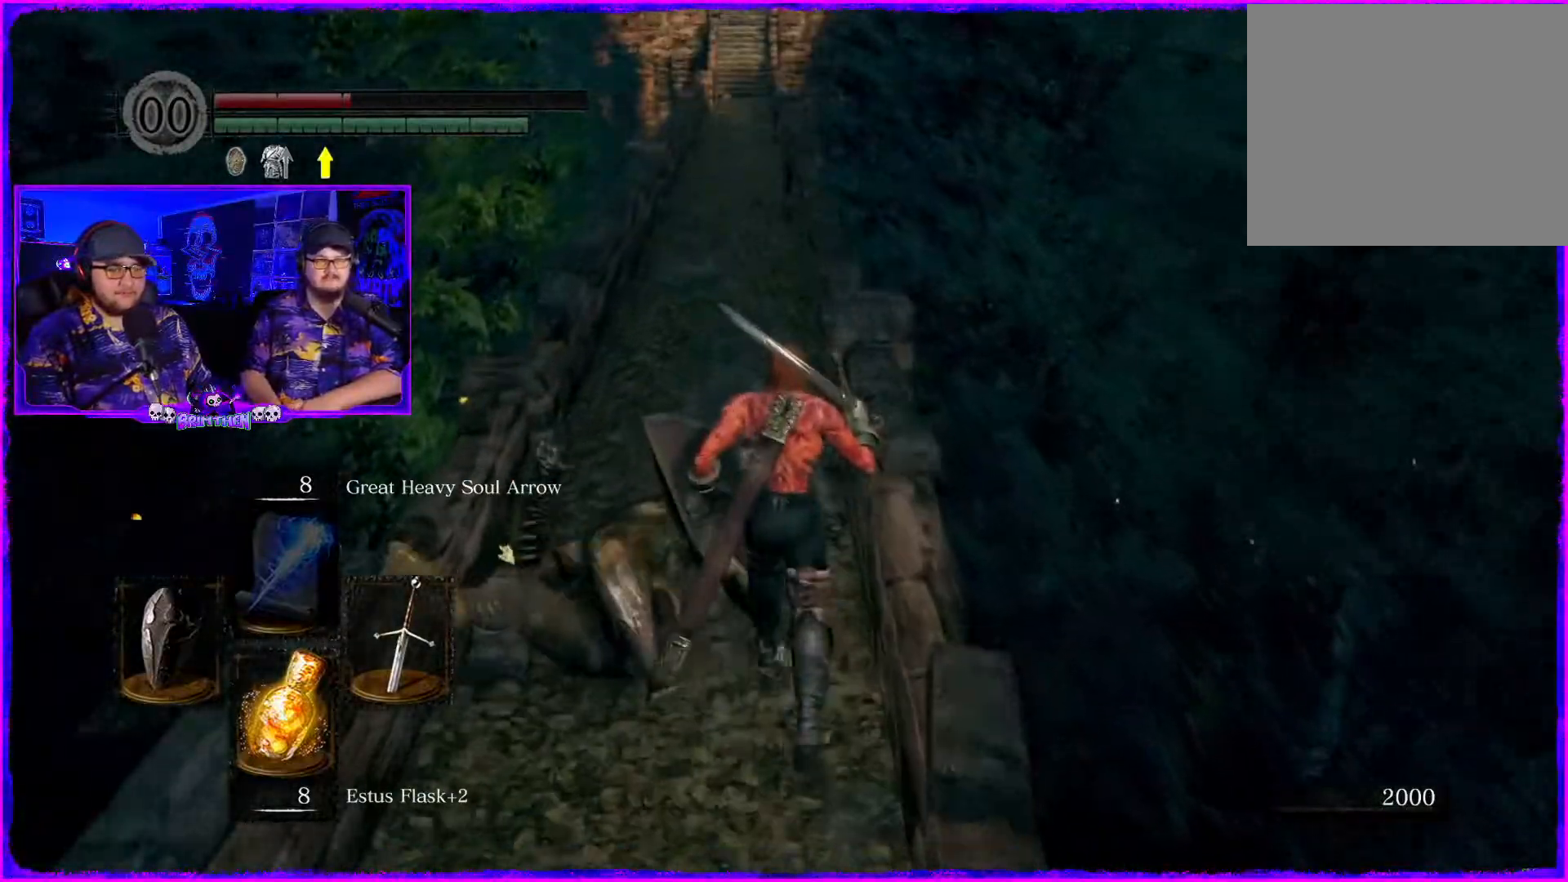
{"buttons": [], "left_stick": "up-left", "right_stick": "center", "events": [[317, "left_stick", "up-left"]]}
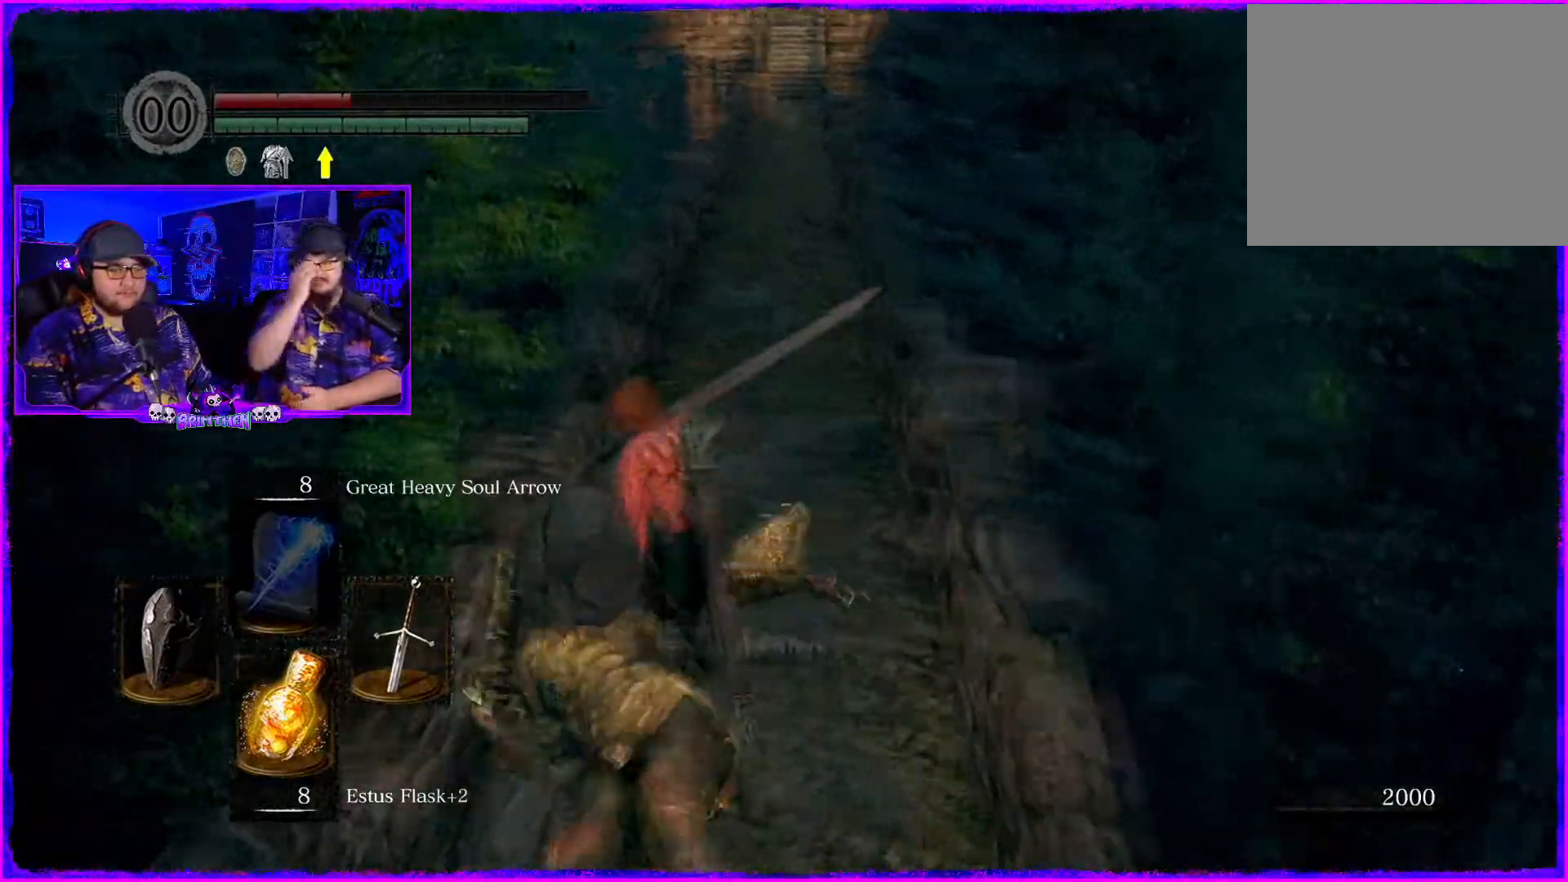
{"buttons": [], "left_stick": "up-right", "right_stick": "center", "events": [[367, "left_stick", "up-right"]]}
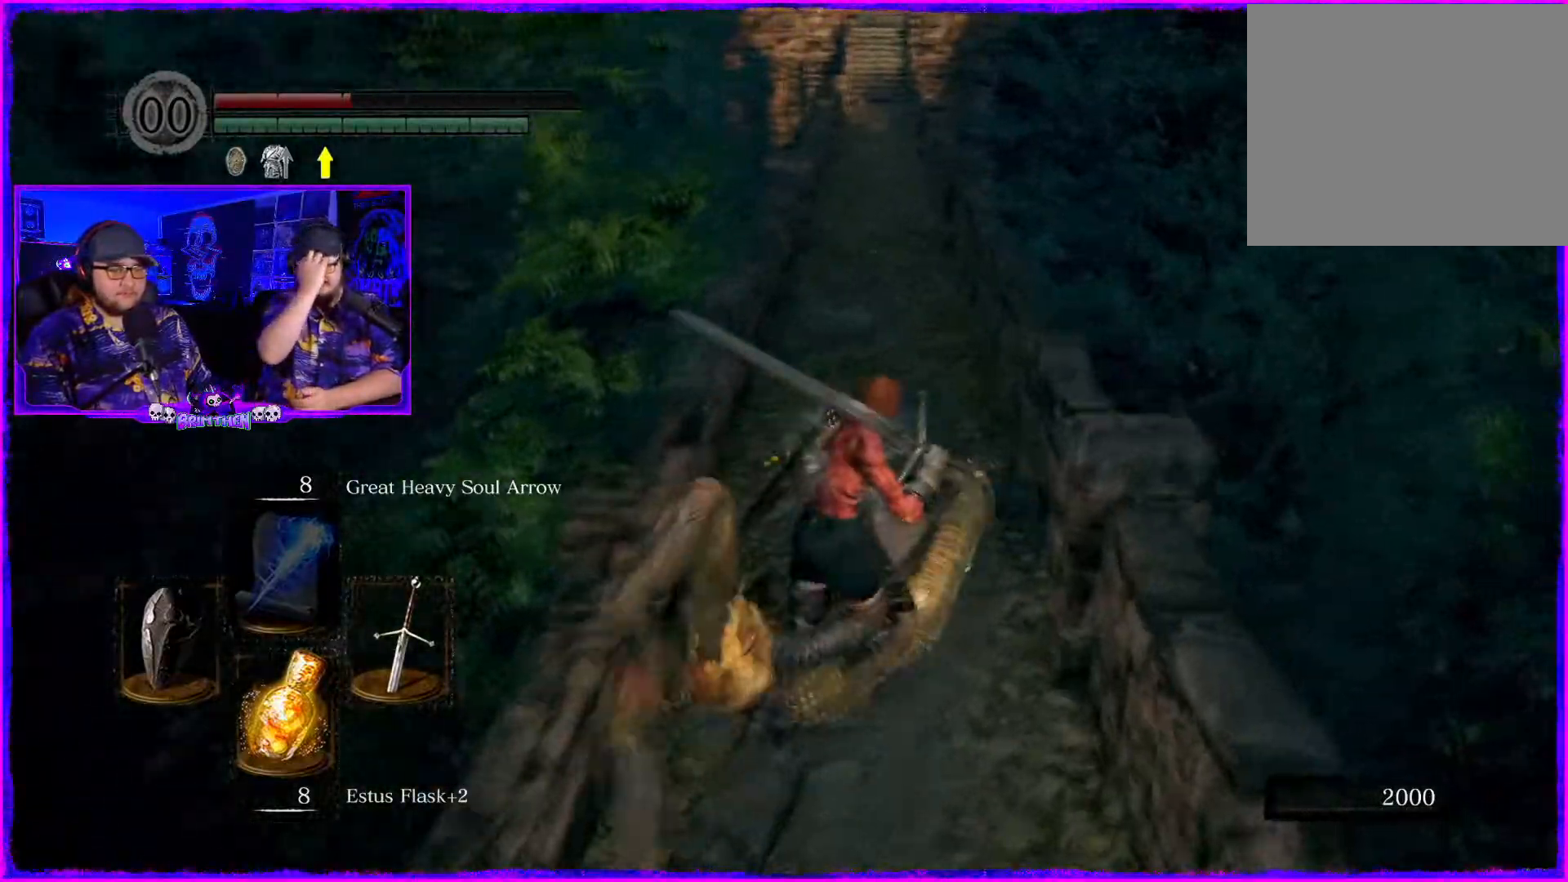
{"buttons": [], "left_stick": "up-left", "right_stick": "center", "events": [[367, "left_stick", "up-left"]]}
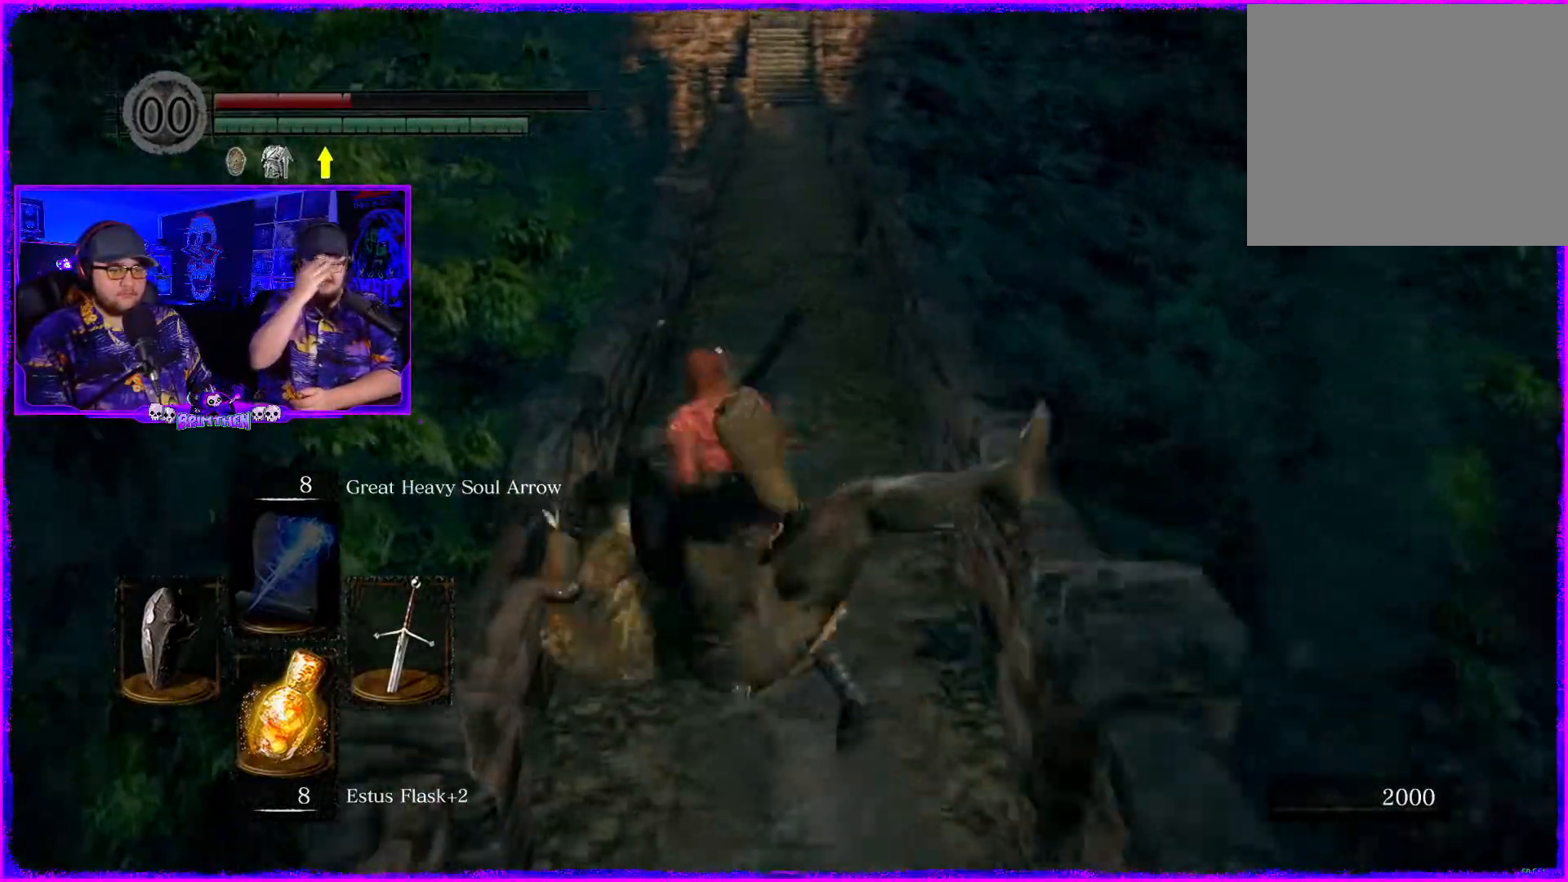
{"buttons": [], "left_stick": "up", "right_stick": "center", "events": [[201, "left_stick", "up"]]}
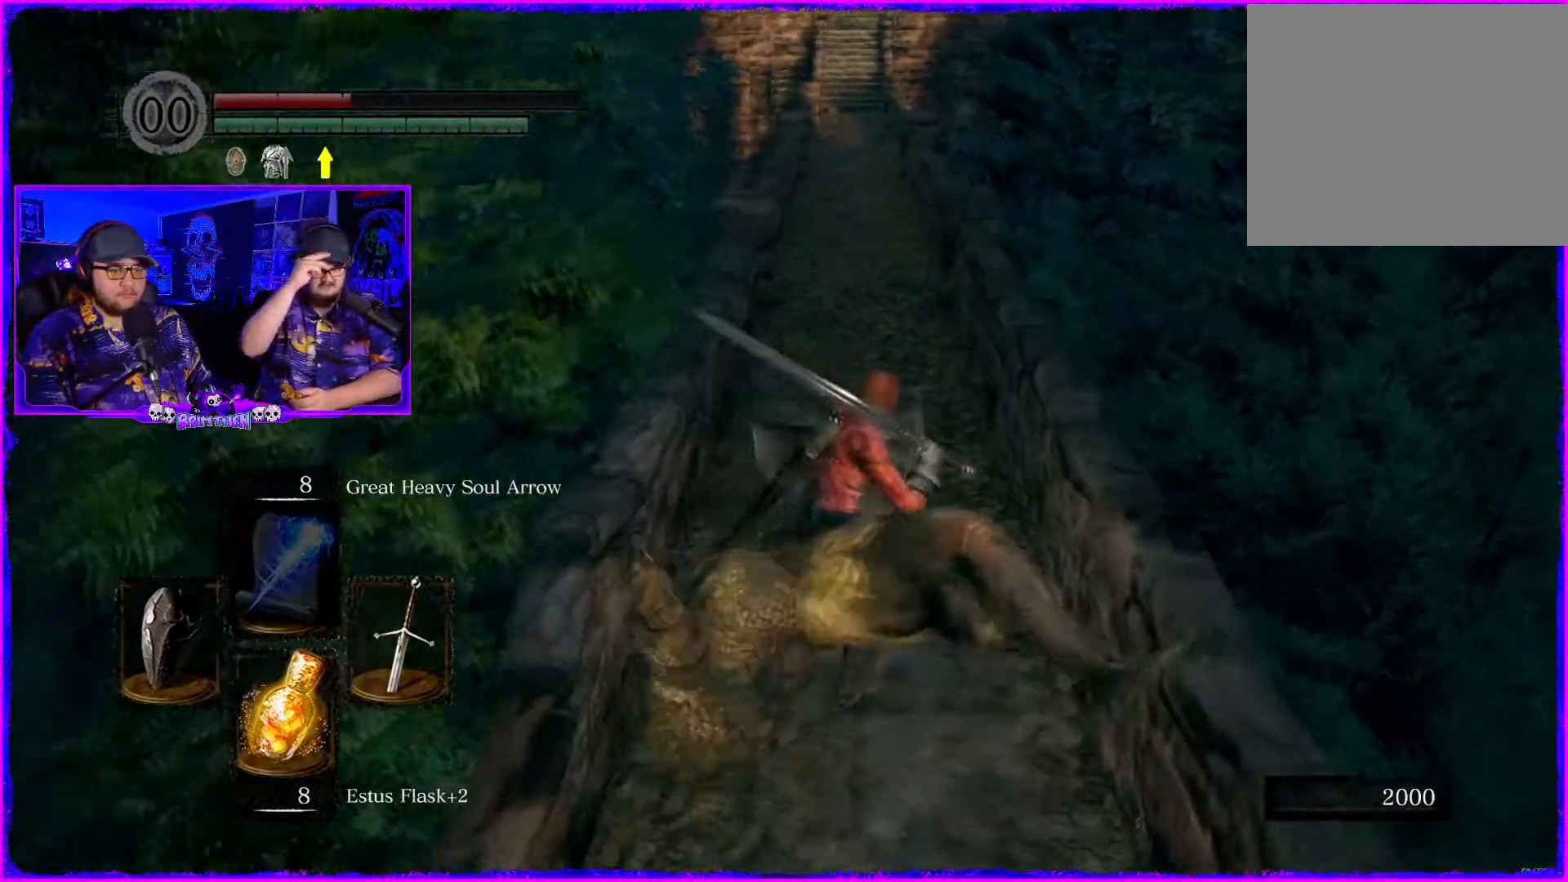
{"buttons": [], "left_stick": "up-left", "right_stick": "center", "events": [[417, "left_stick", "up-left"]]}
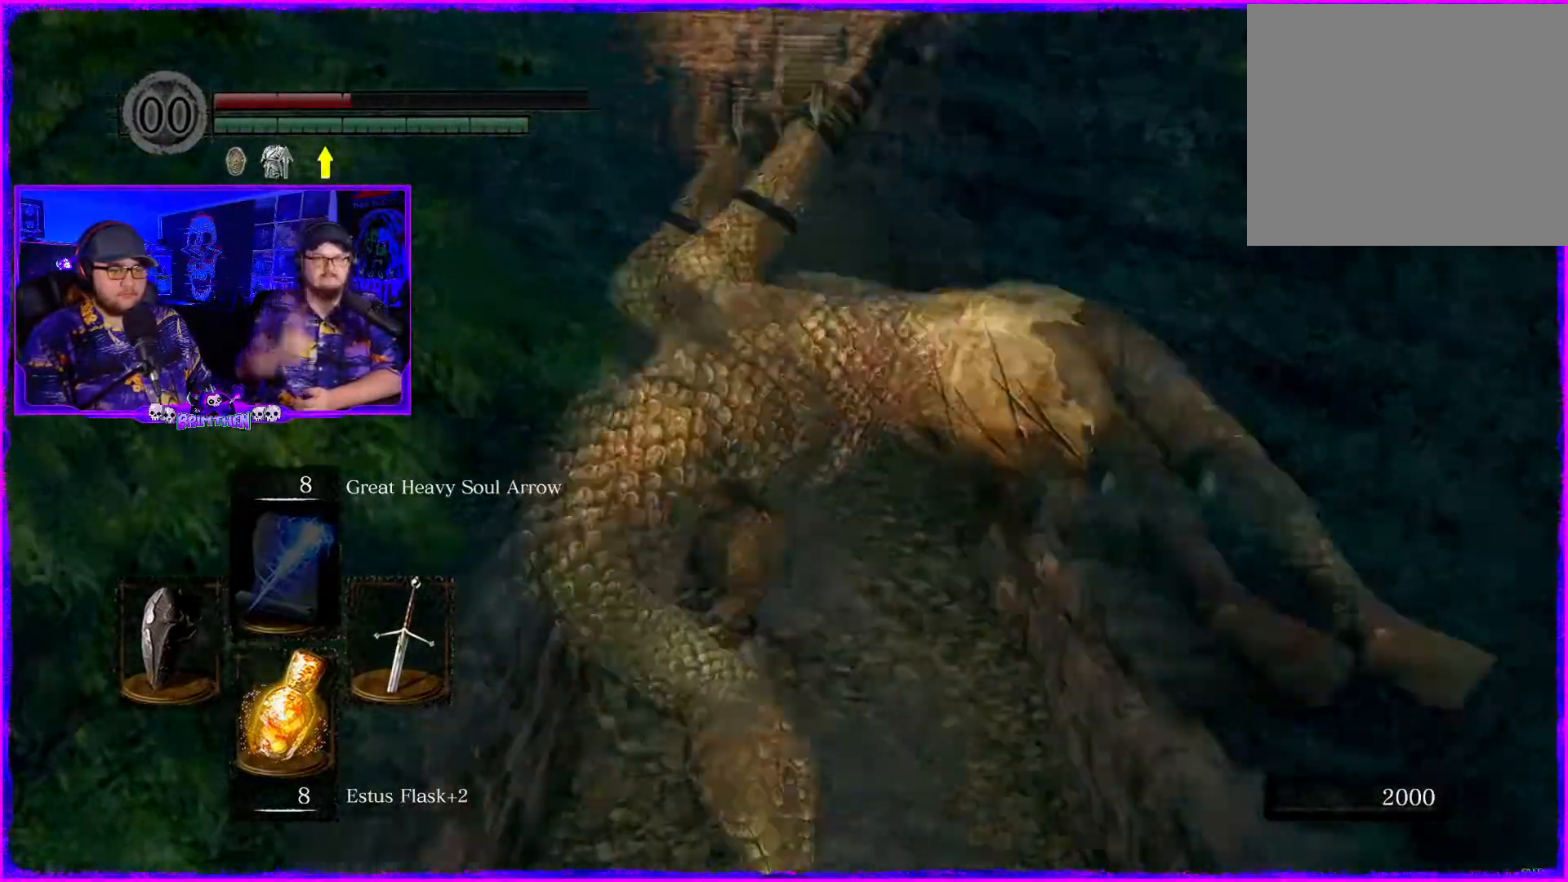
{"buttons": [], "left_stick": "up-right", "right_stick": "right", "events": [[117, "left_stick", "up"], [217, "left_stick", "up-right"], [417, "right_stick", "right"]]}
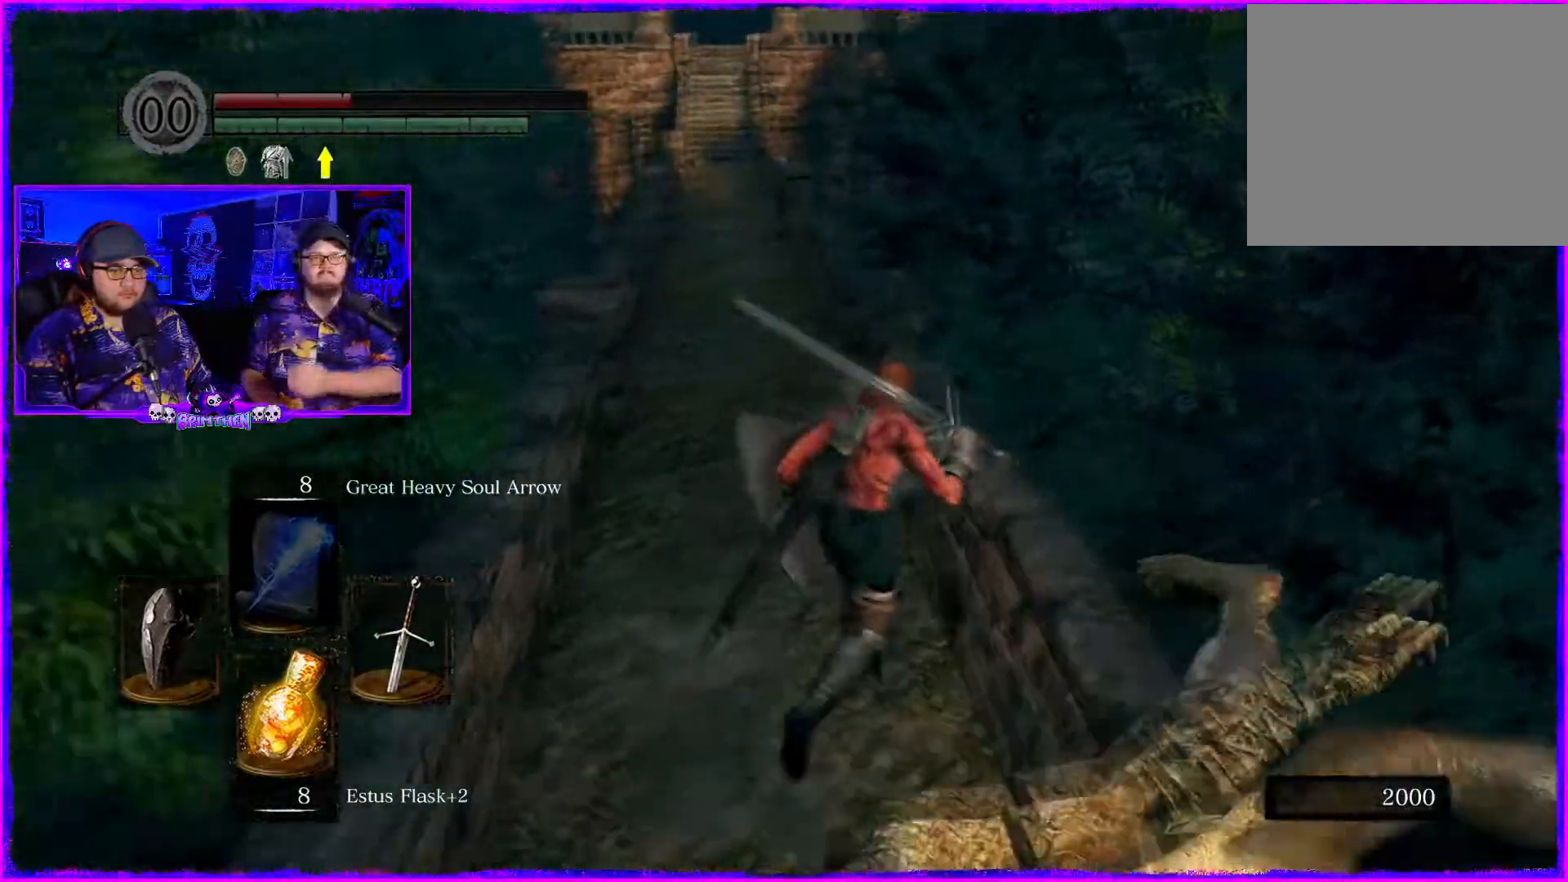
{"buttons": [], "left_stick": "up-left", "right_stick": "center", "events": [[150, "left_stick", "up"], [367, "left_stick", "up-left"], [367, "right_stick", "center"]]}
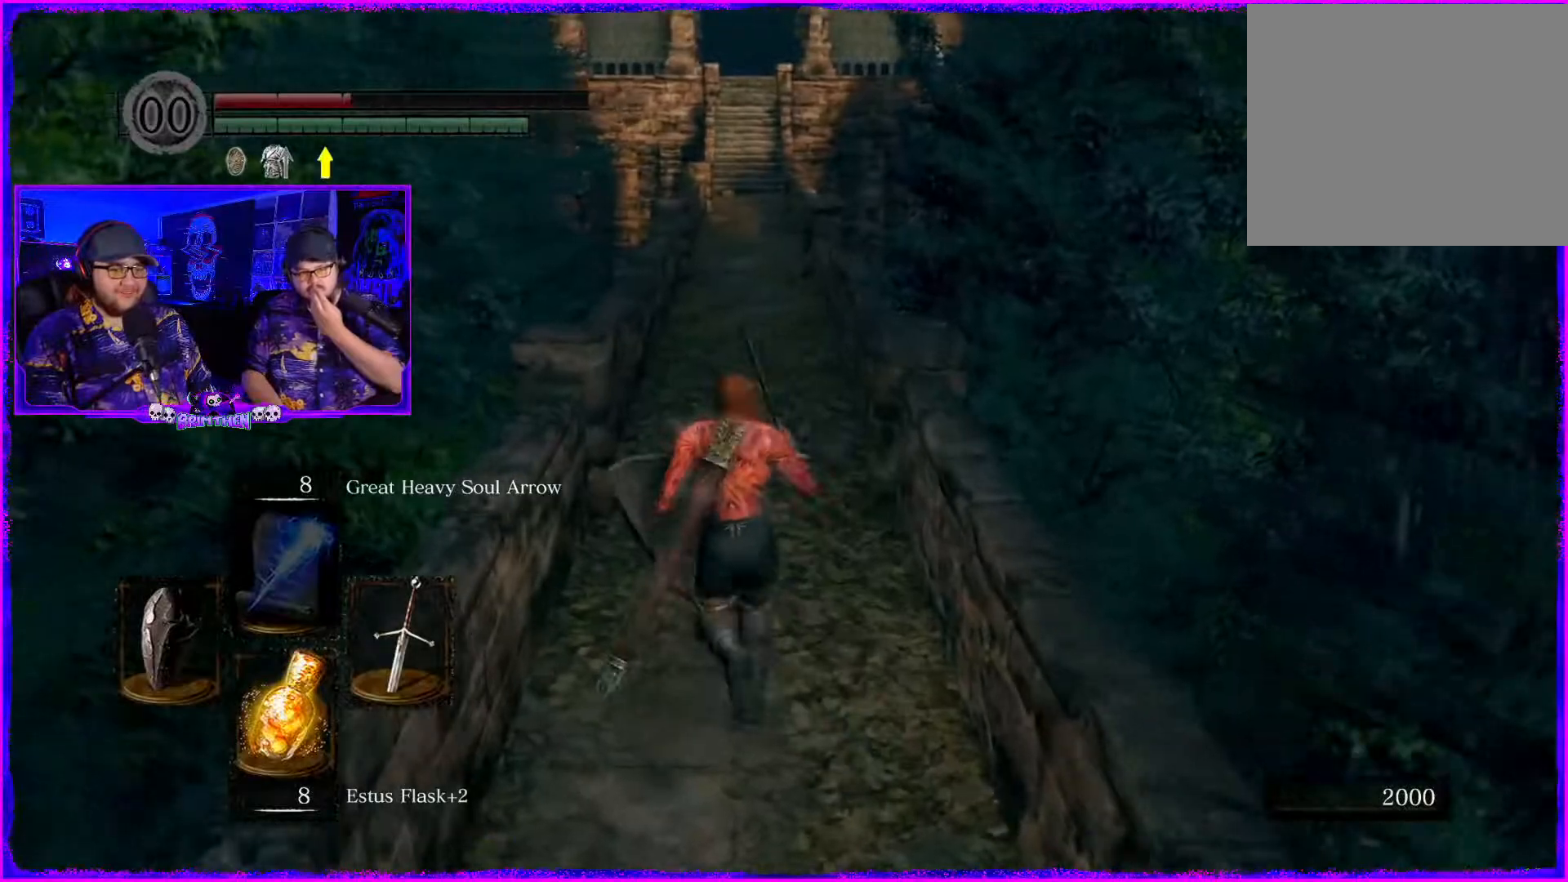
{"buttons": ["CIRCLE"], "left_stick": "up", "right_stick": "center", "events": [[17, "left_stick", "up"], [501, "CIRCLE", "down"]]}
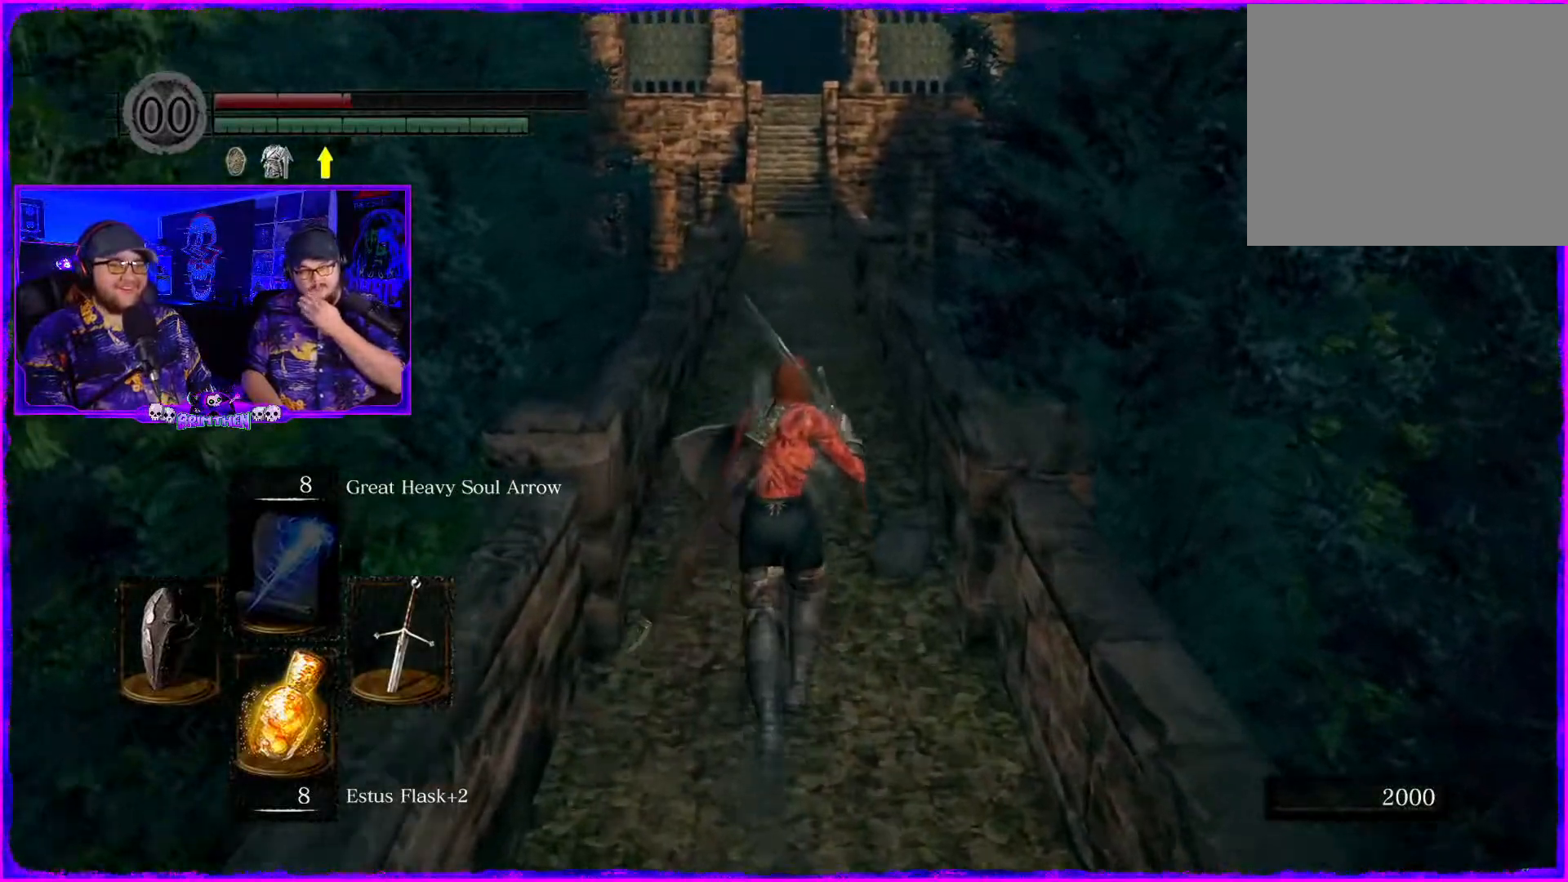
{"buttons": ["CIRCLE"], "left_stick": "up", "right_stick": "center", "events": []}
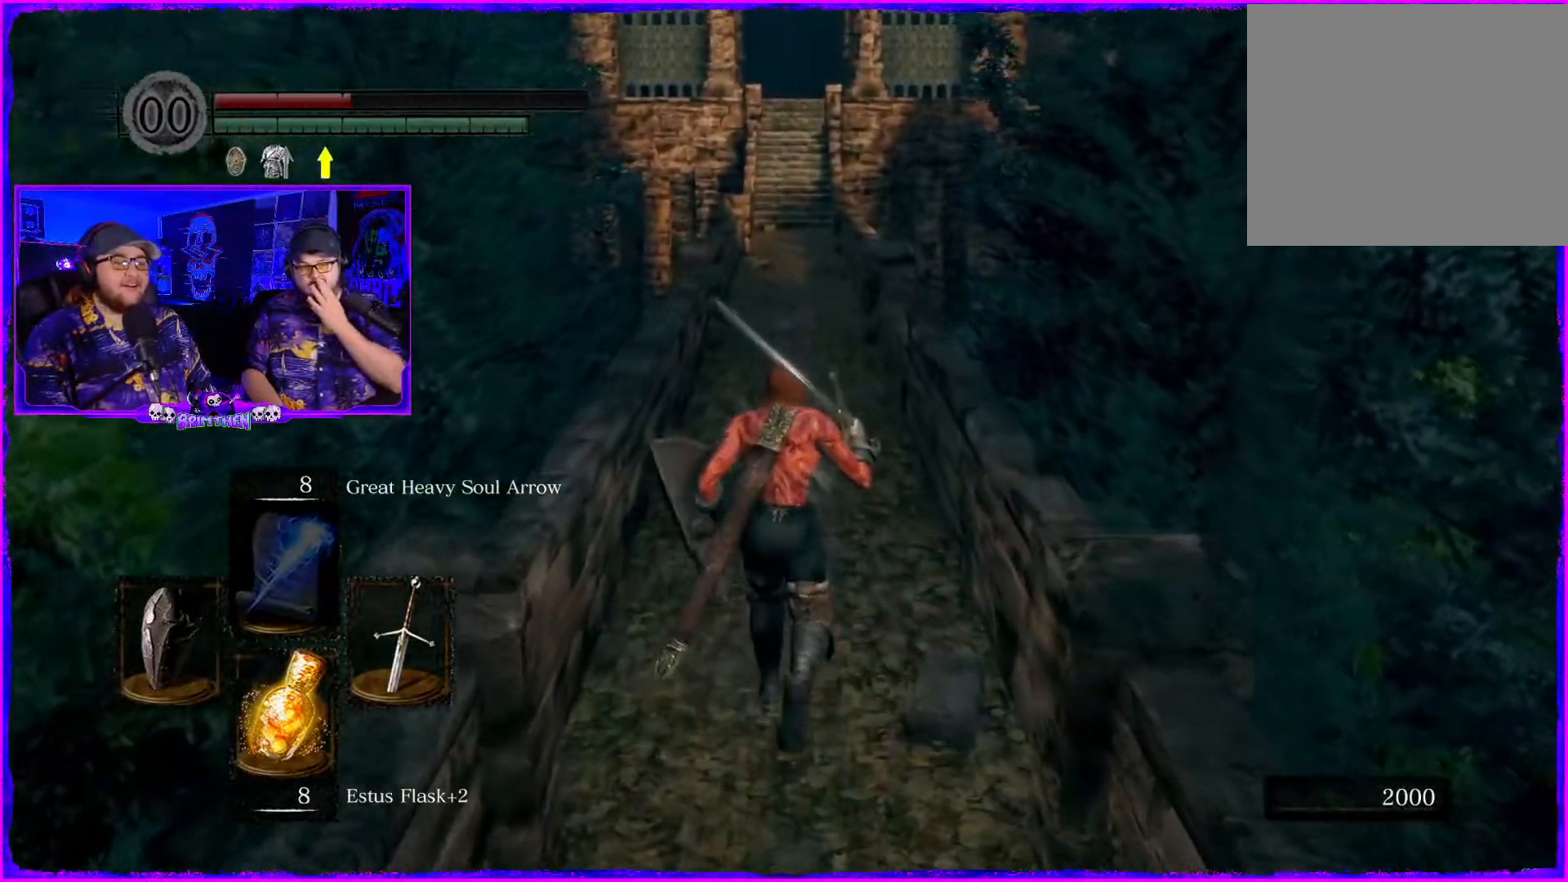
{"buttons": ["CIRCLE"], "left_stick": "up", "right_stick": "center", "events": []}
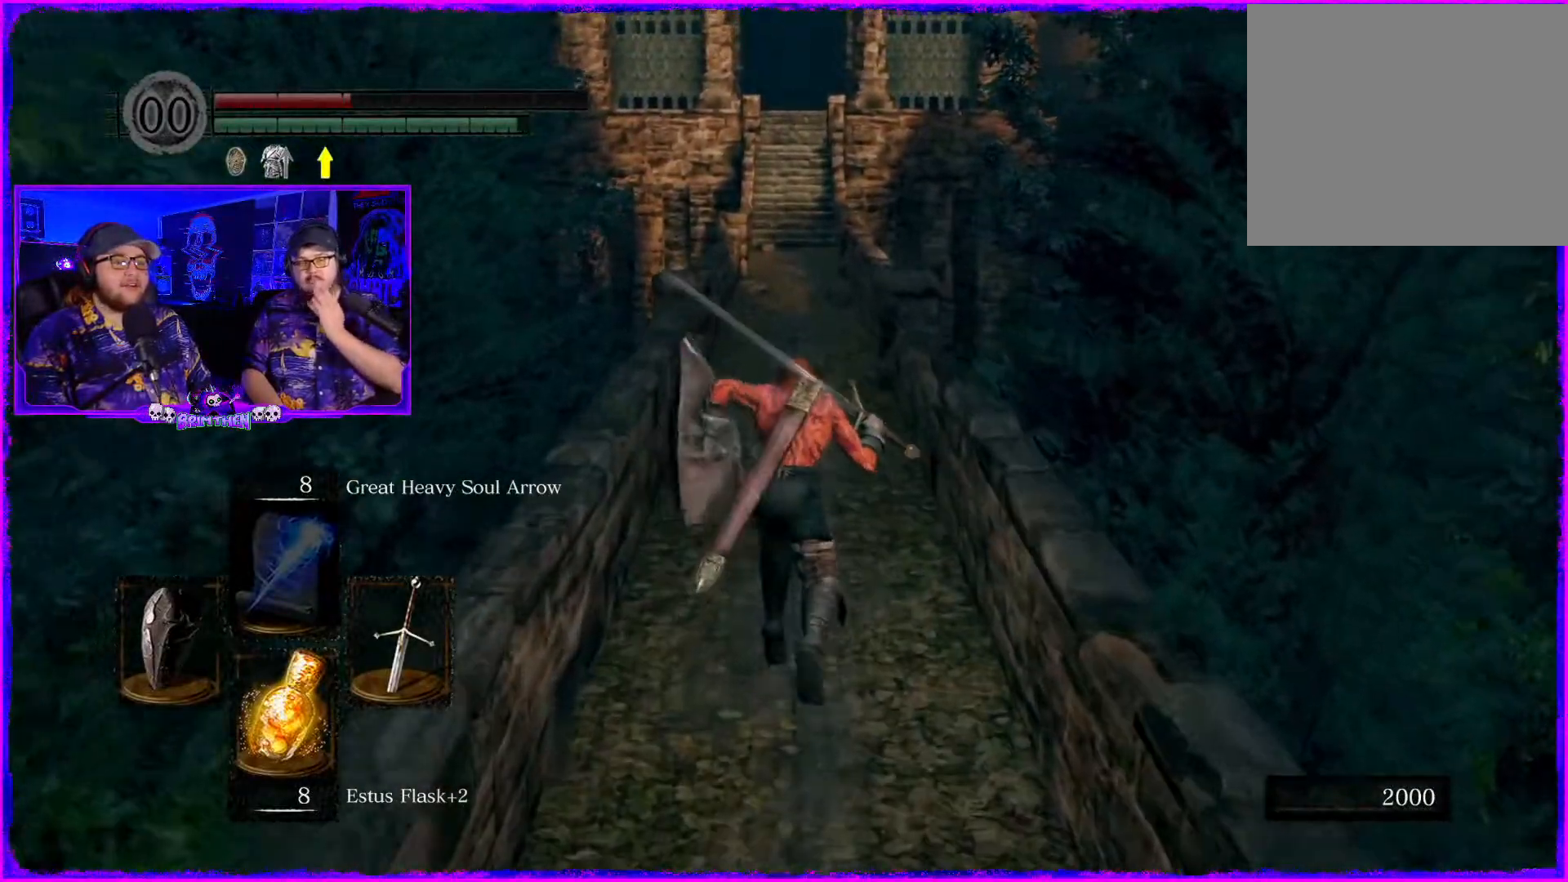
{"buttons": ["CIRCLE"], "left_stick": "up", "right_stick": "center", "events": []}
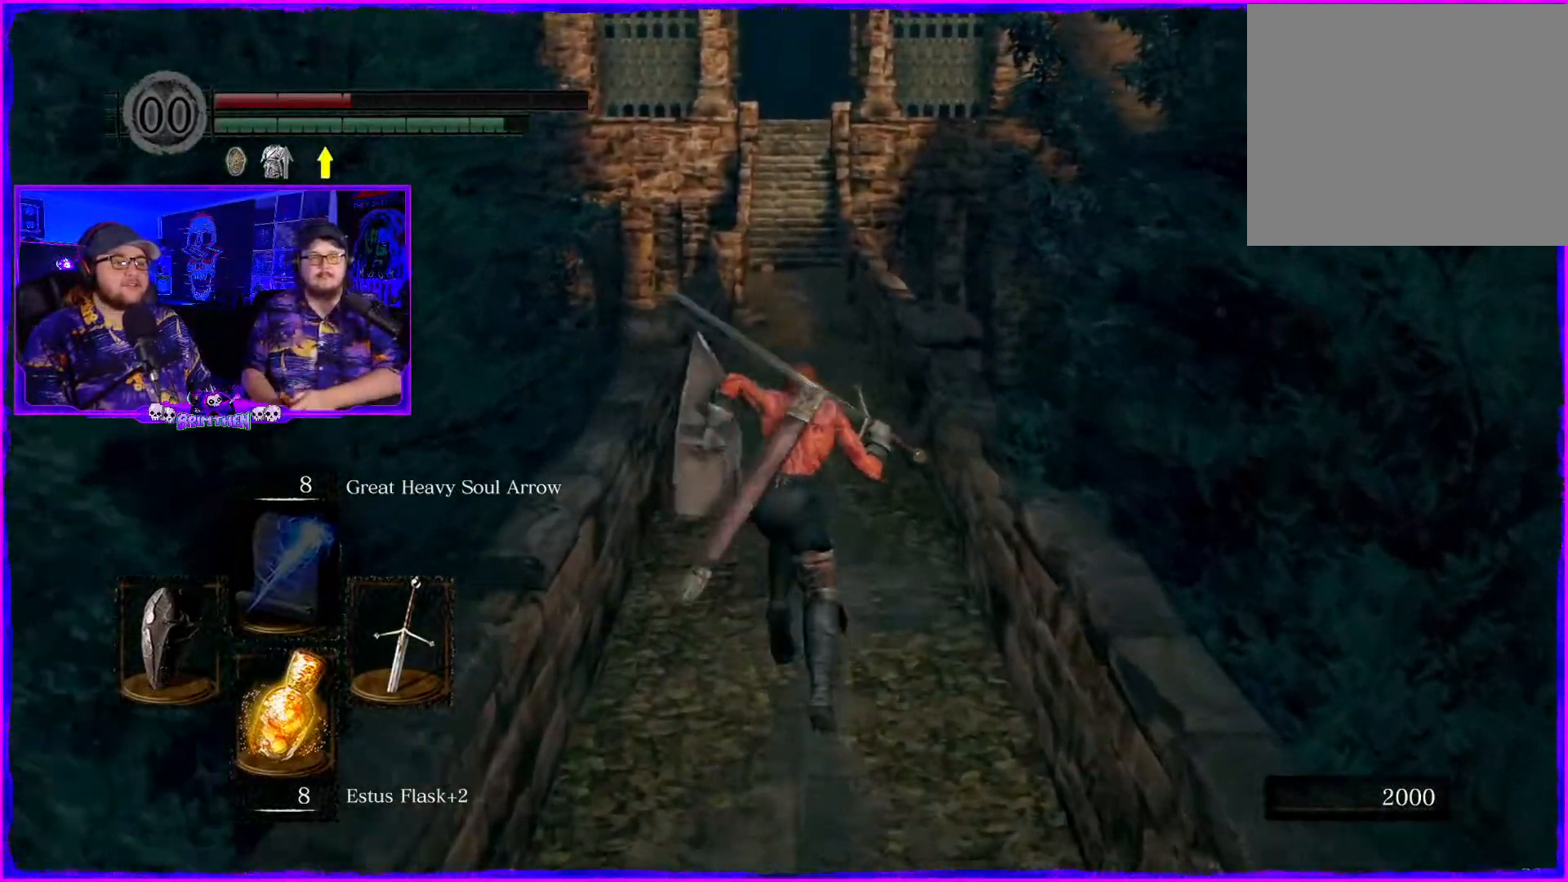
{"buttons": ["CIRCLE"], "left_stick": "up", "right_stick": "center", "events": []}
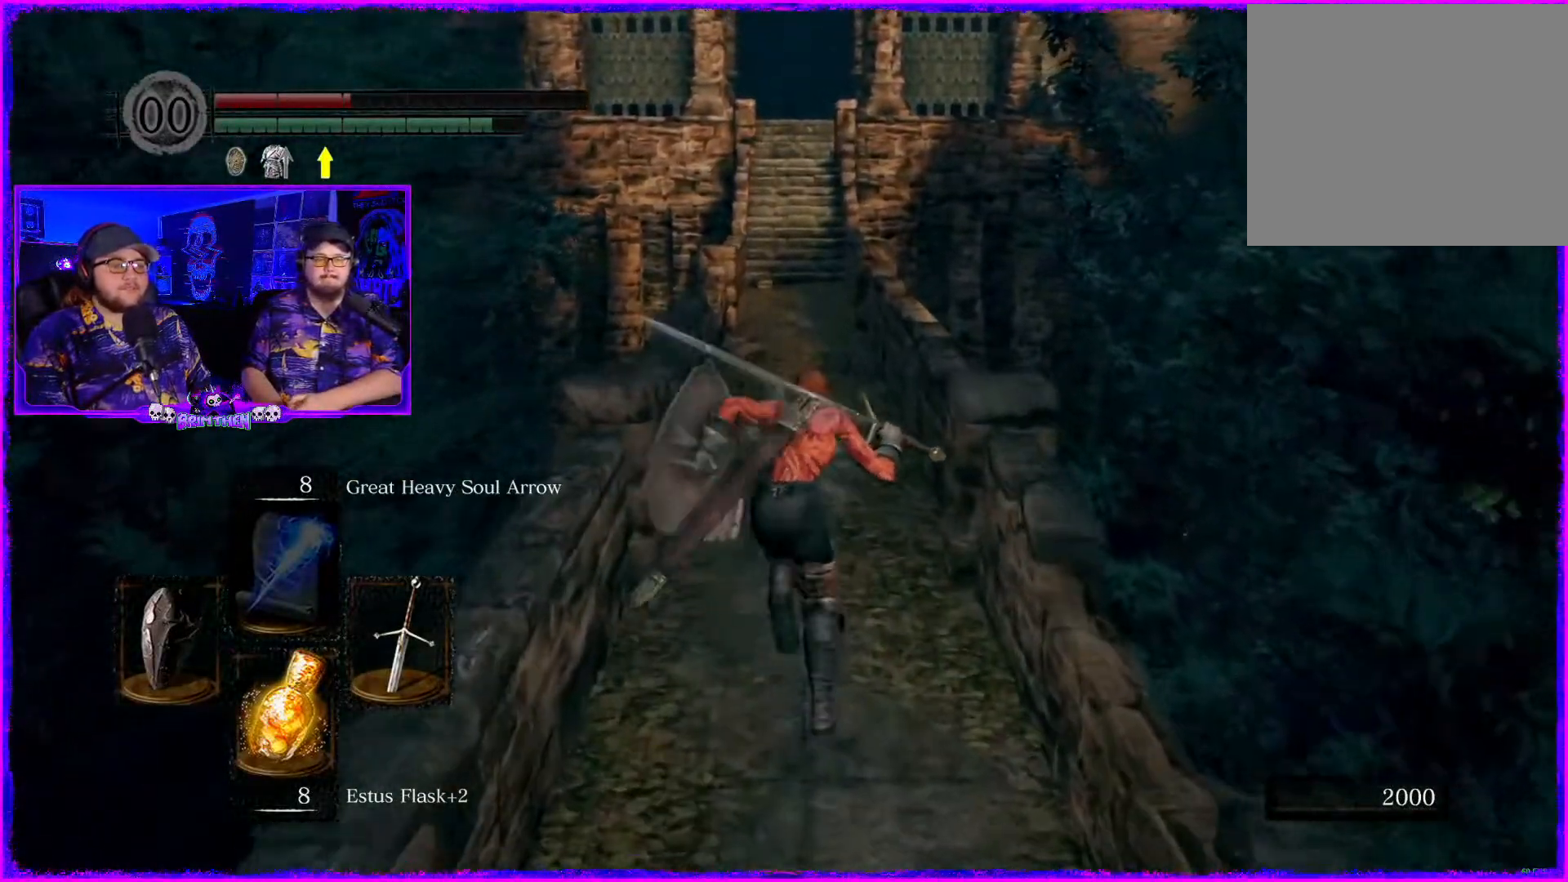
{"buttons": ["CIRCLE"], "left_stick": "up", "right_stick": "center", "events": []}
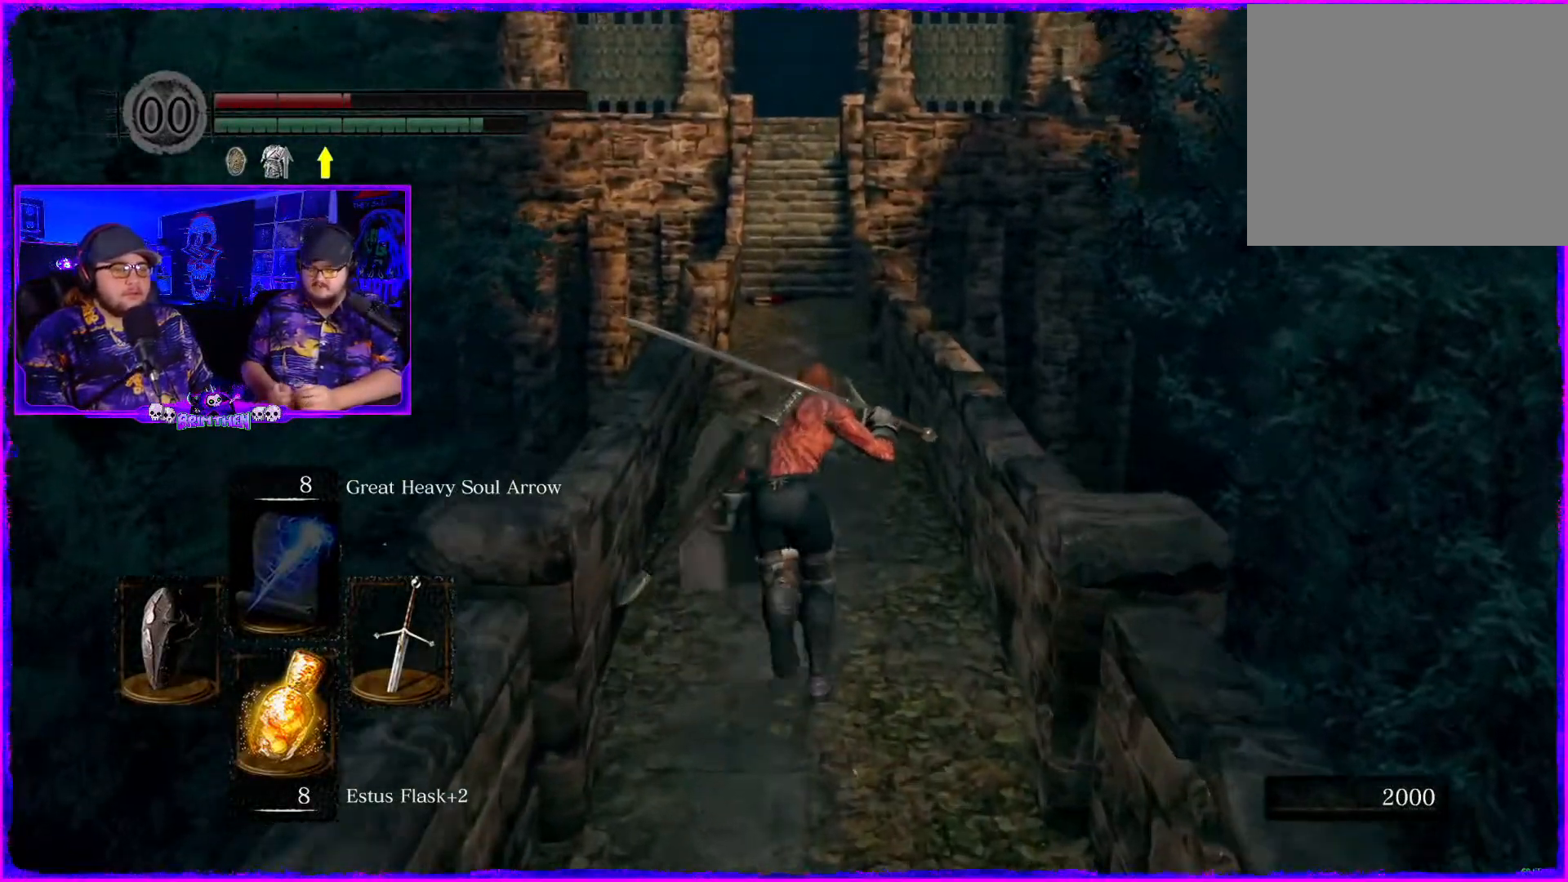
{"buttons": ["CIRCLE"], "left_stick": "up", "right_stick": "center", "events": []}
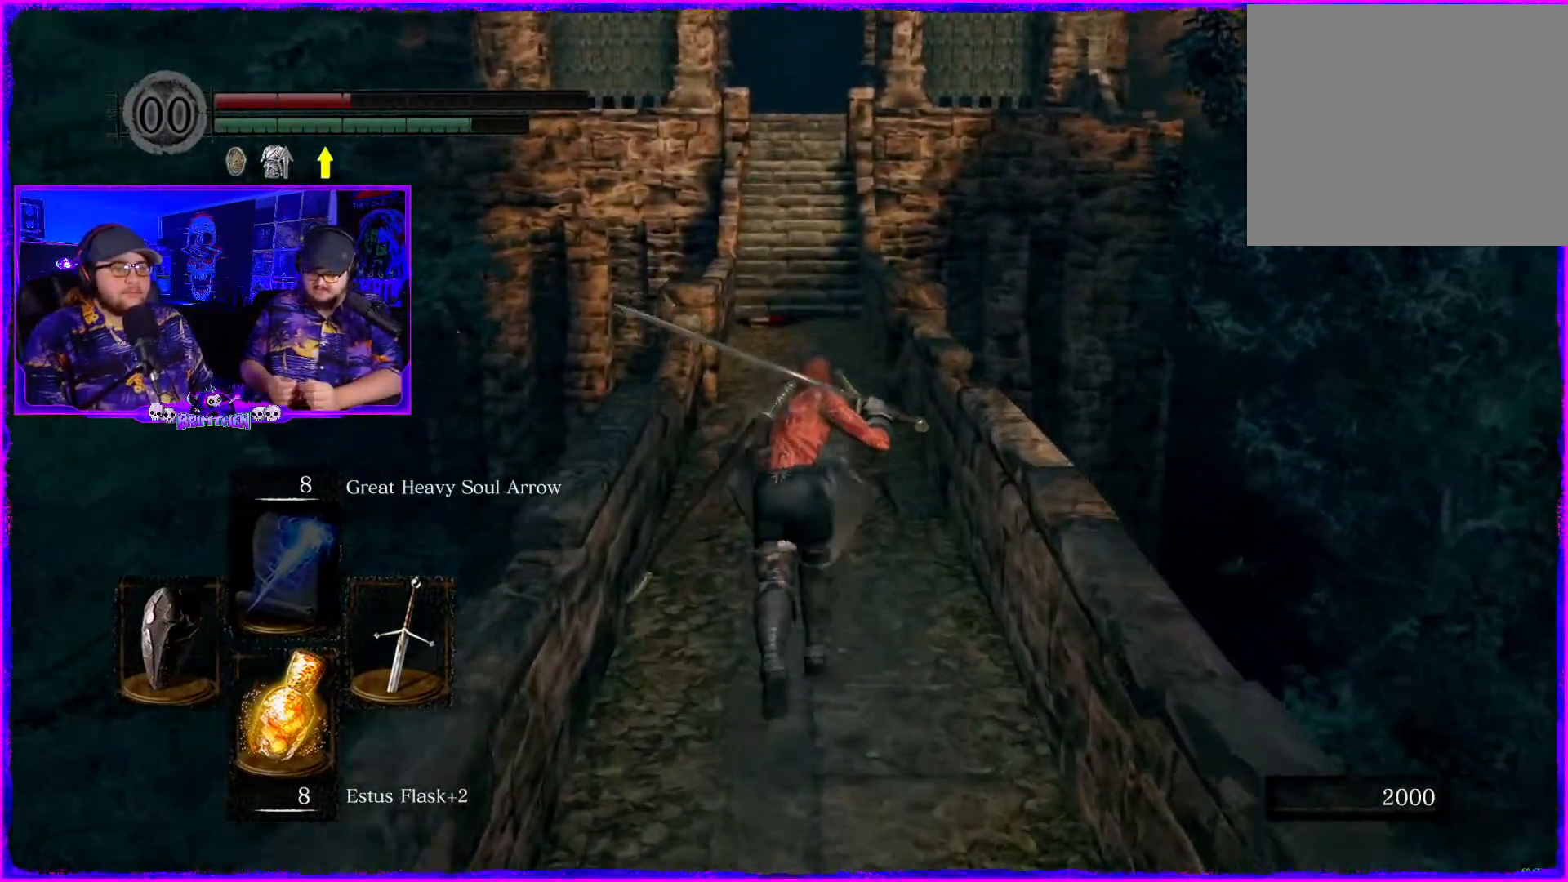
{"buttons": ["CIRCLE"], "left_stick": "up", "right_stick": "center", "events": []}
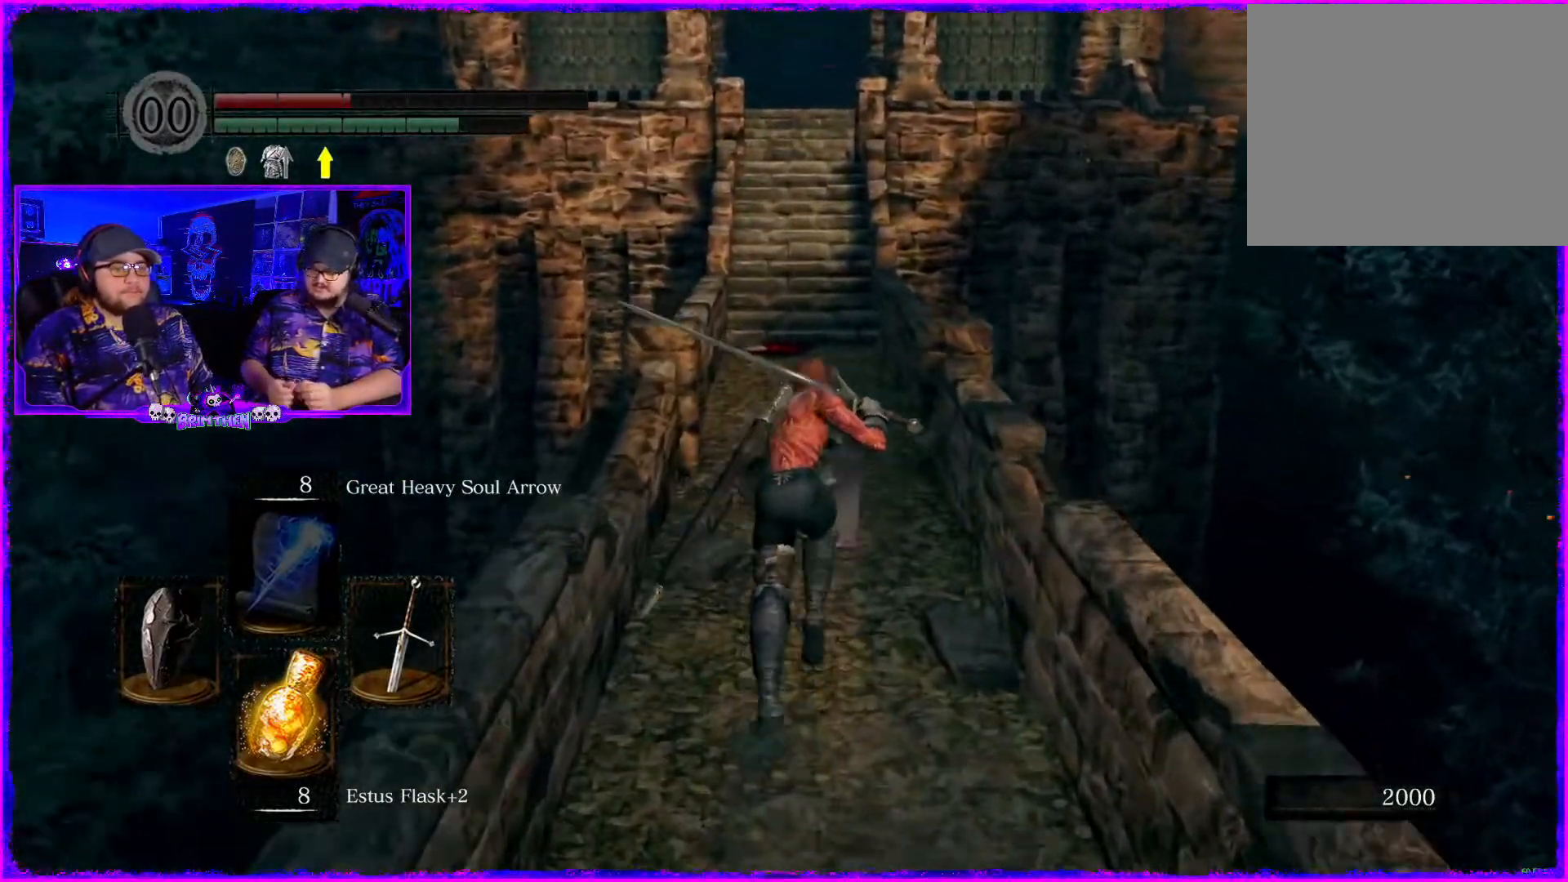
{"buttons": ["CIRCLE"], "left_stick": "up", "right_stick": "center", "events": []}